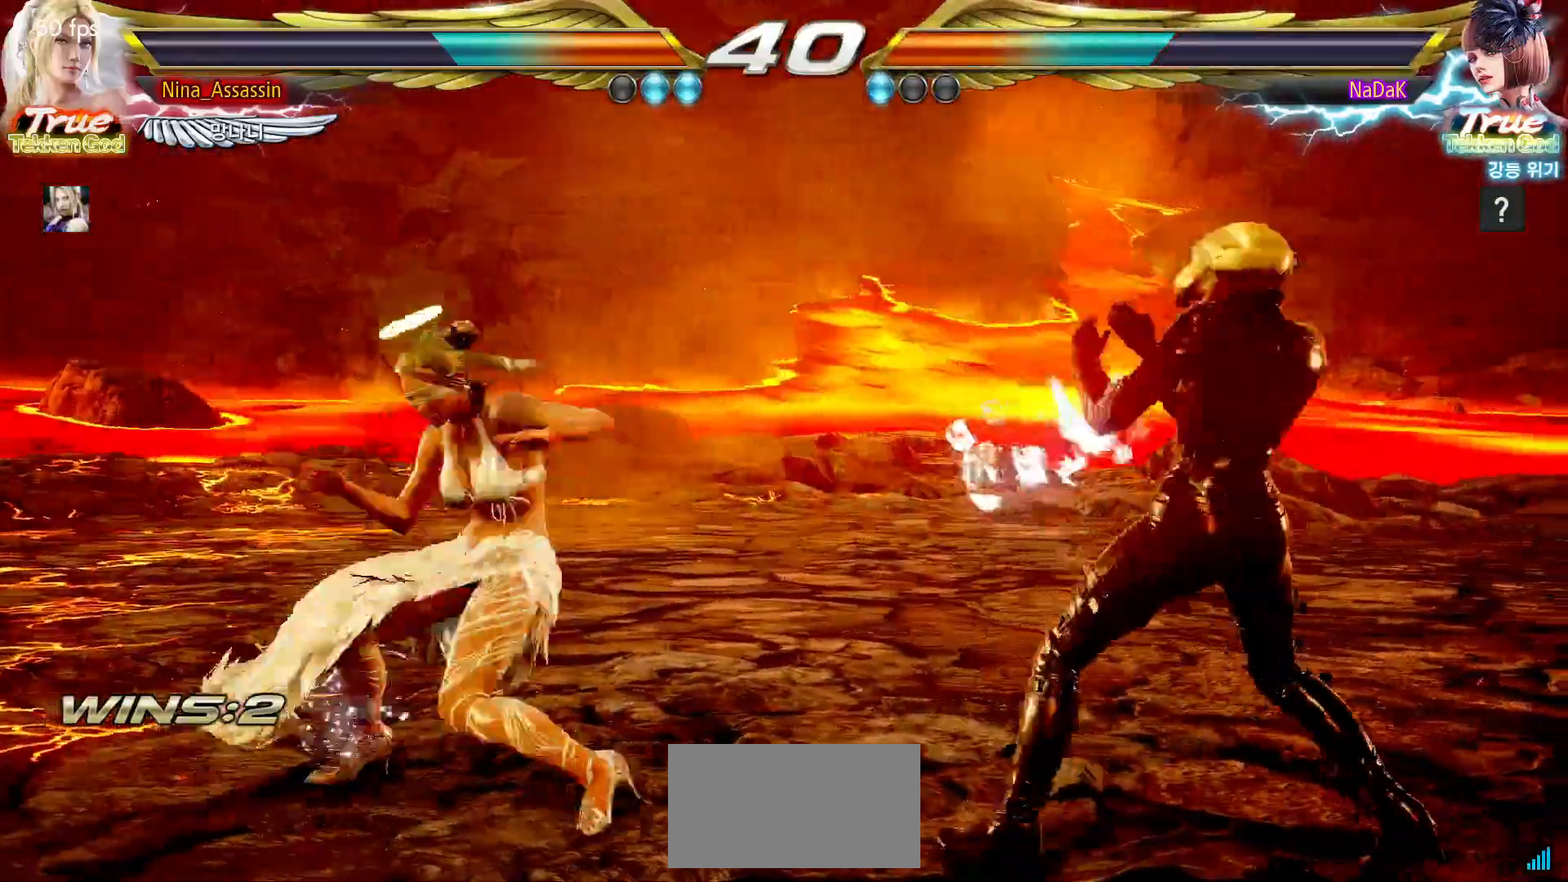
Gameplay with a controller (arcade stick); each line is a JSON object with the inputs held at the frame after it. "events" lists button and stick changes between this image and that frame as [ms after this image, input, new state], when the widget could be followed in between. Not read: L3 R3.
{"buttons": [], "left_stick": "center", "events": [[67, "left_stick", "down"], [117, "left_stick", "left"], [150, "CROSS", "down"], [200, "CROSS", "up"], [267, "CROSS", "down"], [333, "CROSS", "up"], [383, "CROSS", "down"], [450, "CROSS", "up"], [467, "left_stick", "center"]]}
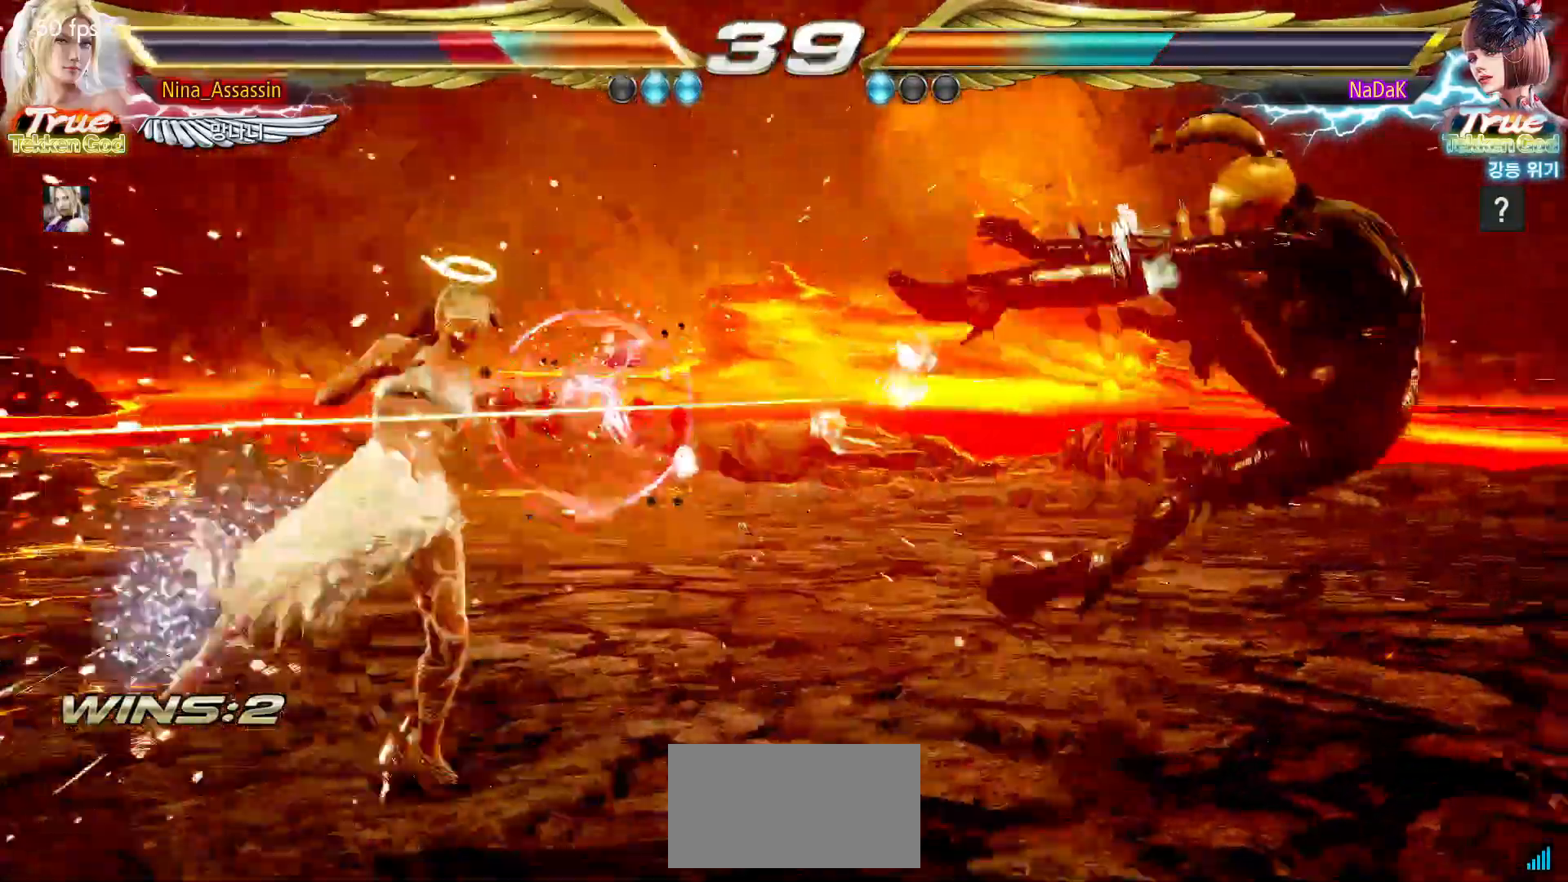
{"buttons": [], "left_stick": "right"}
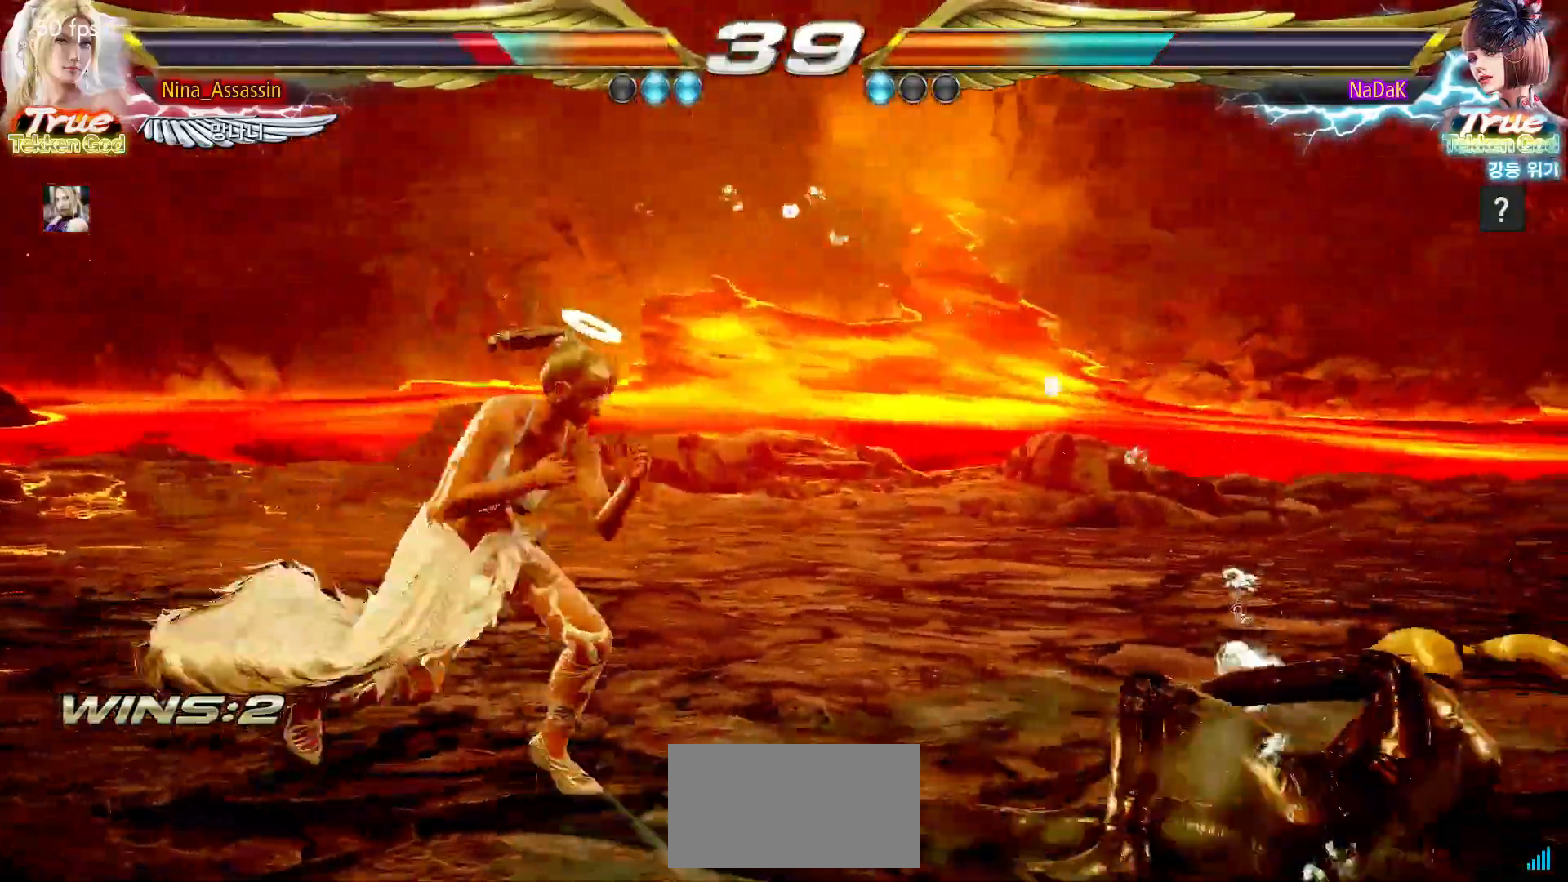
{"buttons": [], "left_stick": "center", "events": [[233, "left_stick", "down-right"], [483, "left_stick", "center"]]}
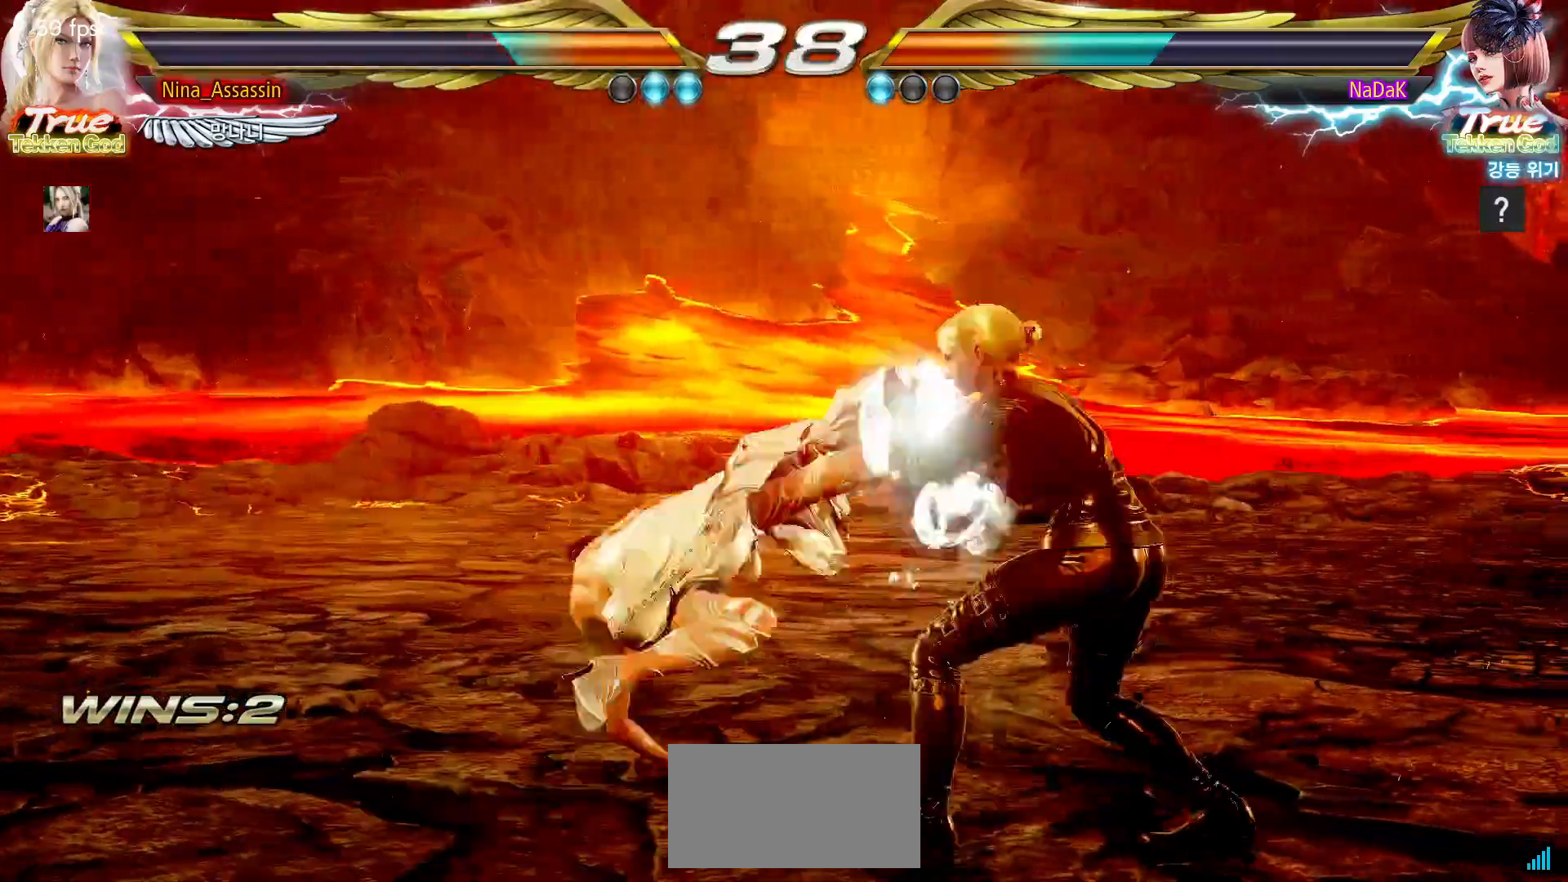
{"buttons": [], "left_stick": "center", "events": [[50, "left_stick", "right"], [367, "left_stick", "center"]]}
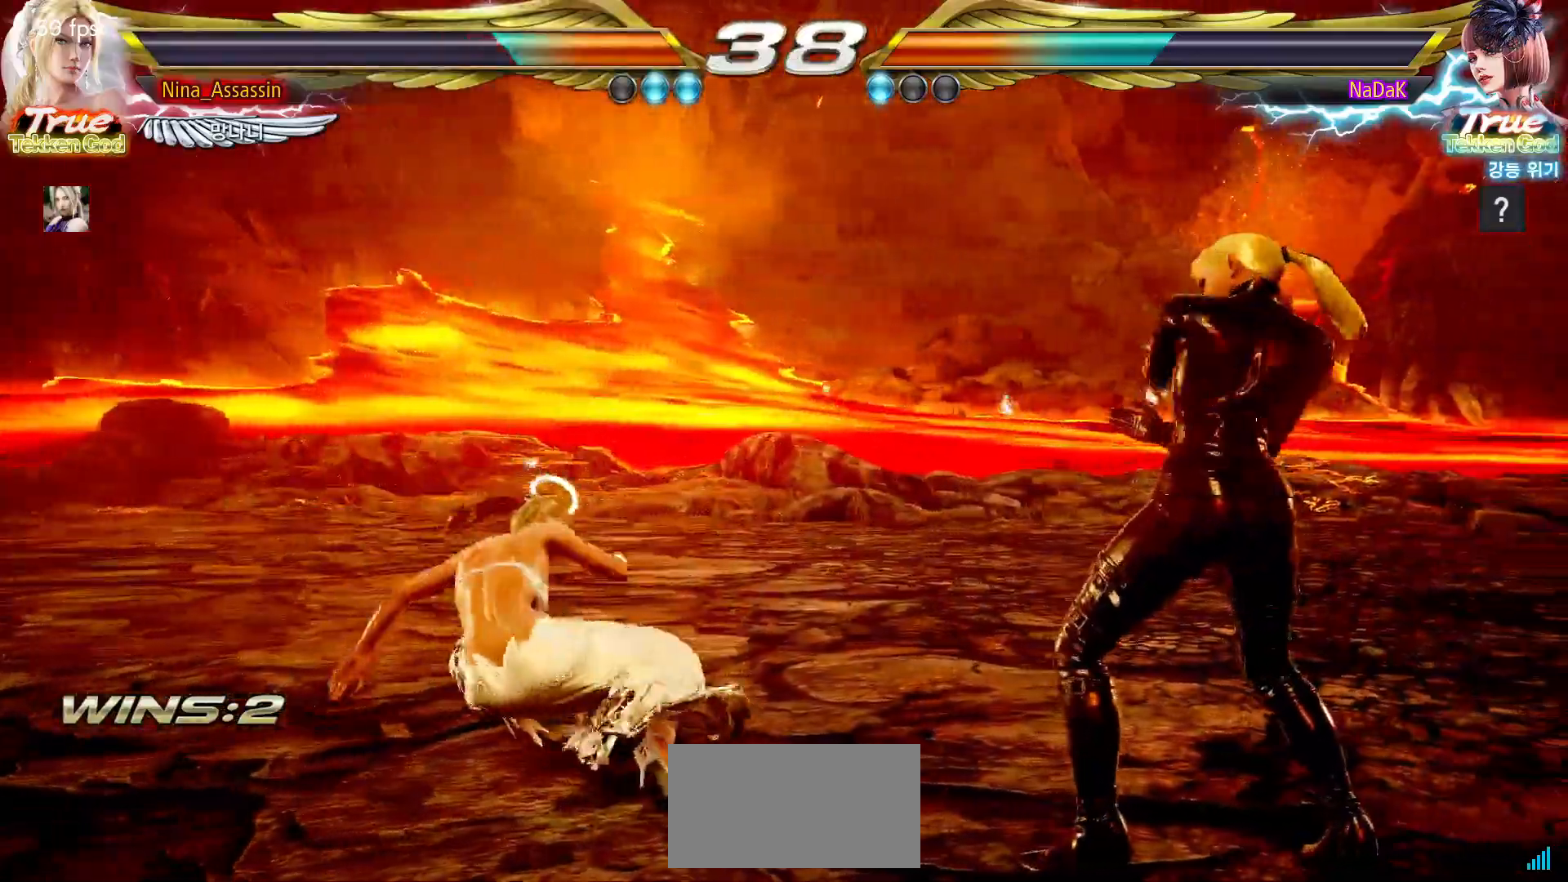
{"buttons": [], "left_stick": "center", "events": [[17, "left_stick", "left"], [83, "SQUARE", "down"], [167, "SQUARE", "up"], [200, "TRIANGLE", "down"], [300, "TRIANGLE", "up"], [350, "left_stick", "center"]]}
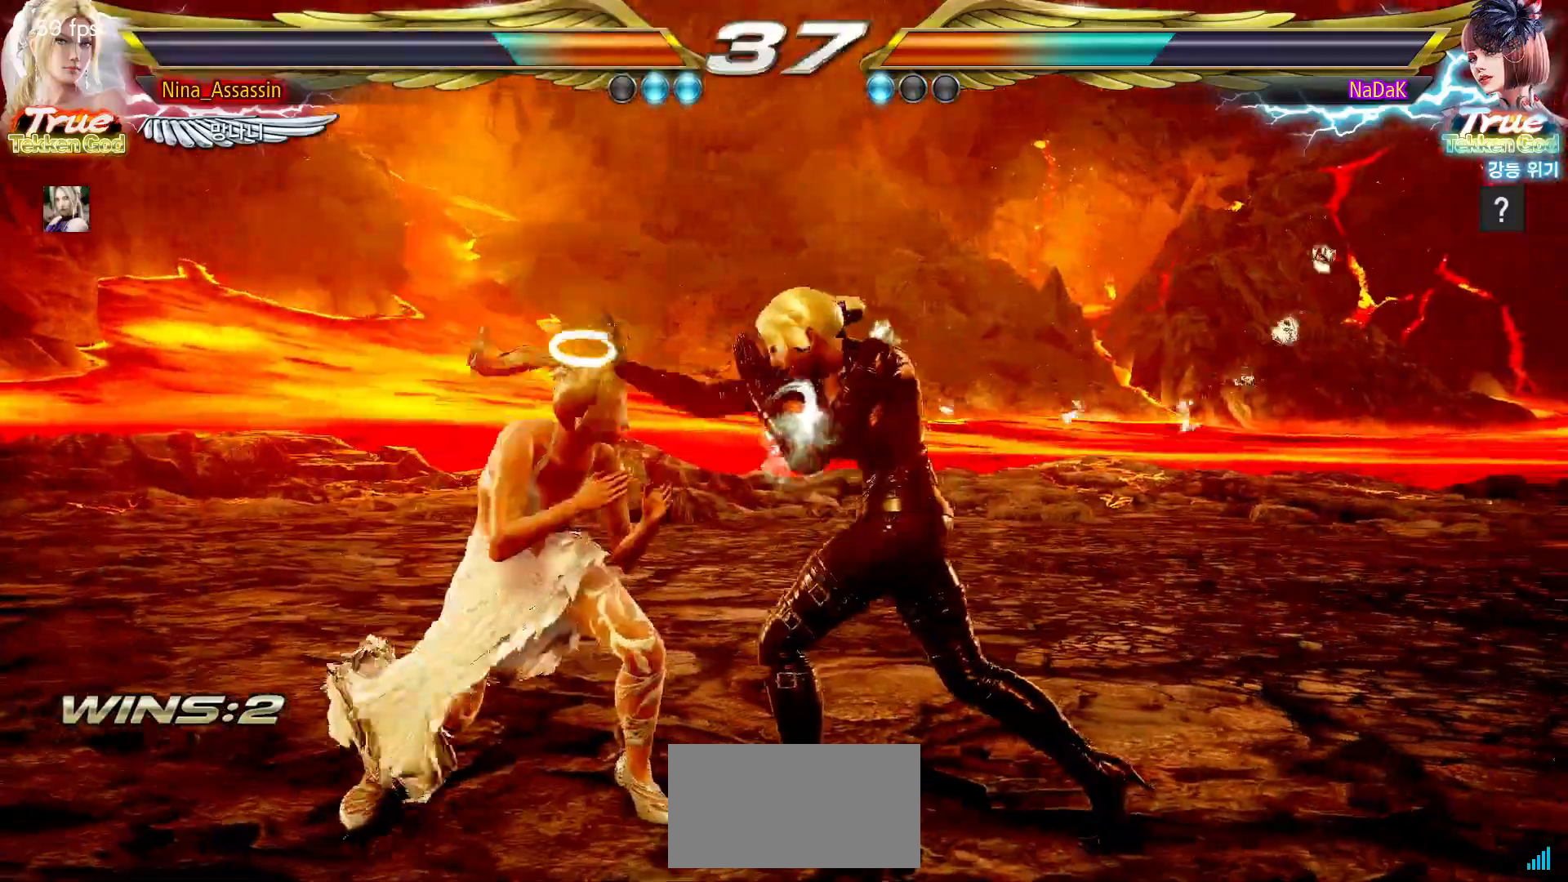
{"buttons": [], "left_stick": "right", "events": [[150, "left_stick", "right"], [217, "left_stick", "center"], [267, "left_stick", "right"]]}
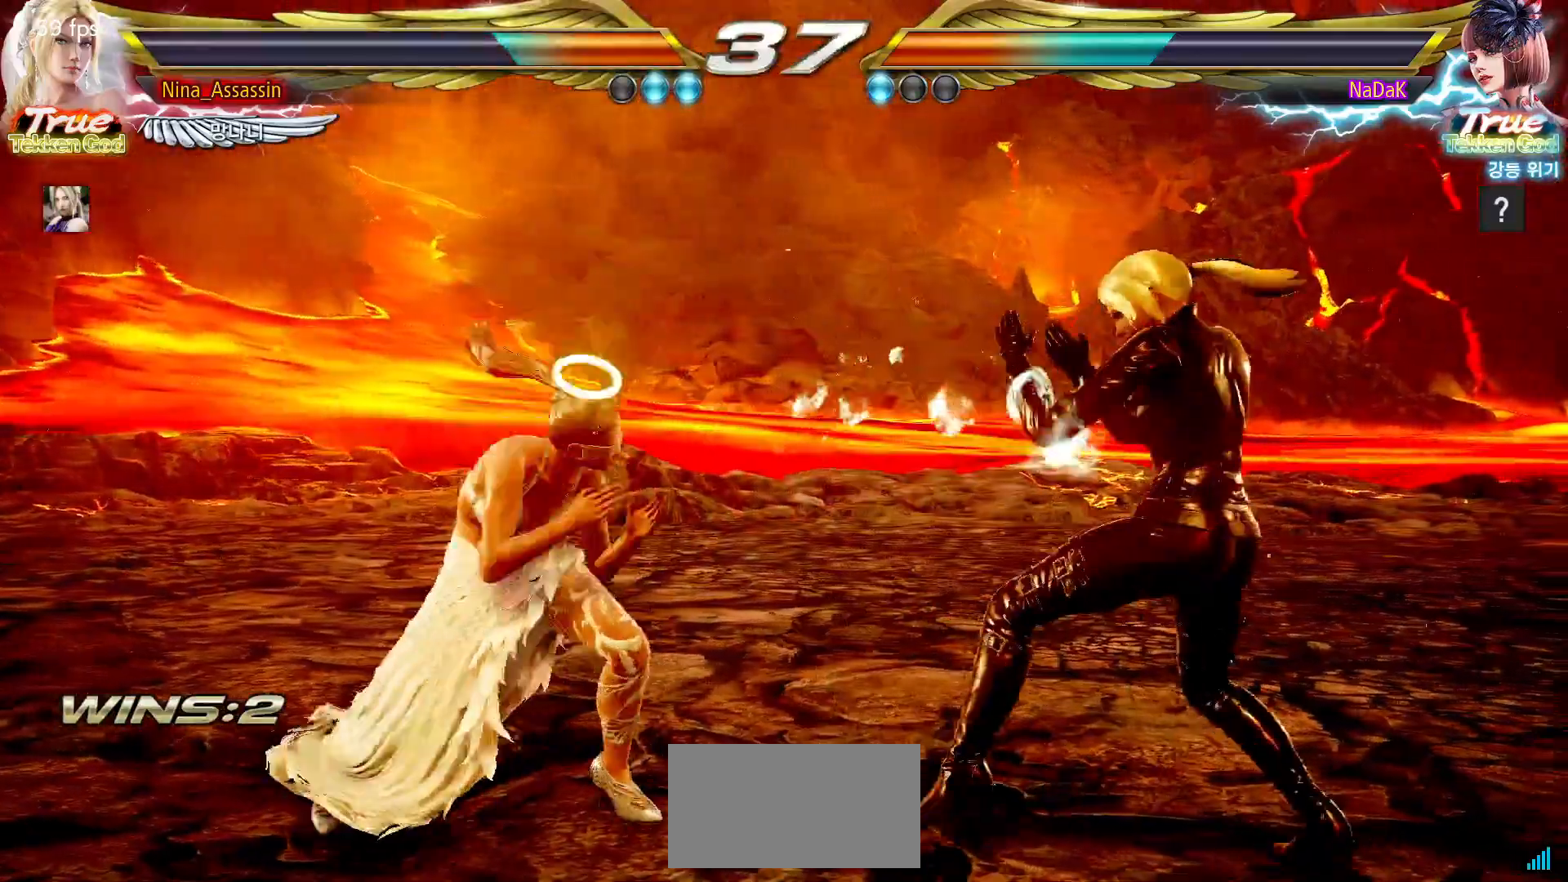
{"buttons": [], "left_stick": "down-right", "events": [[33, "left_stick", "down-right"], [250, "left_stick", "center"], [317, "left_stick", "right"], [450, "left_stick", "down-right"]]}
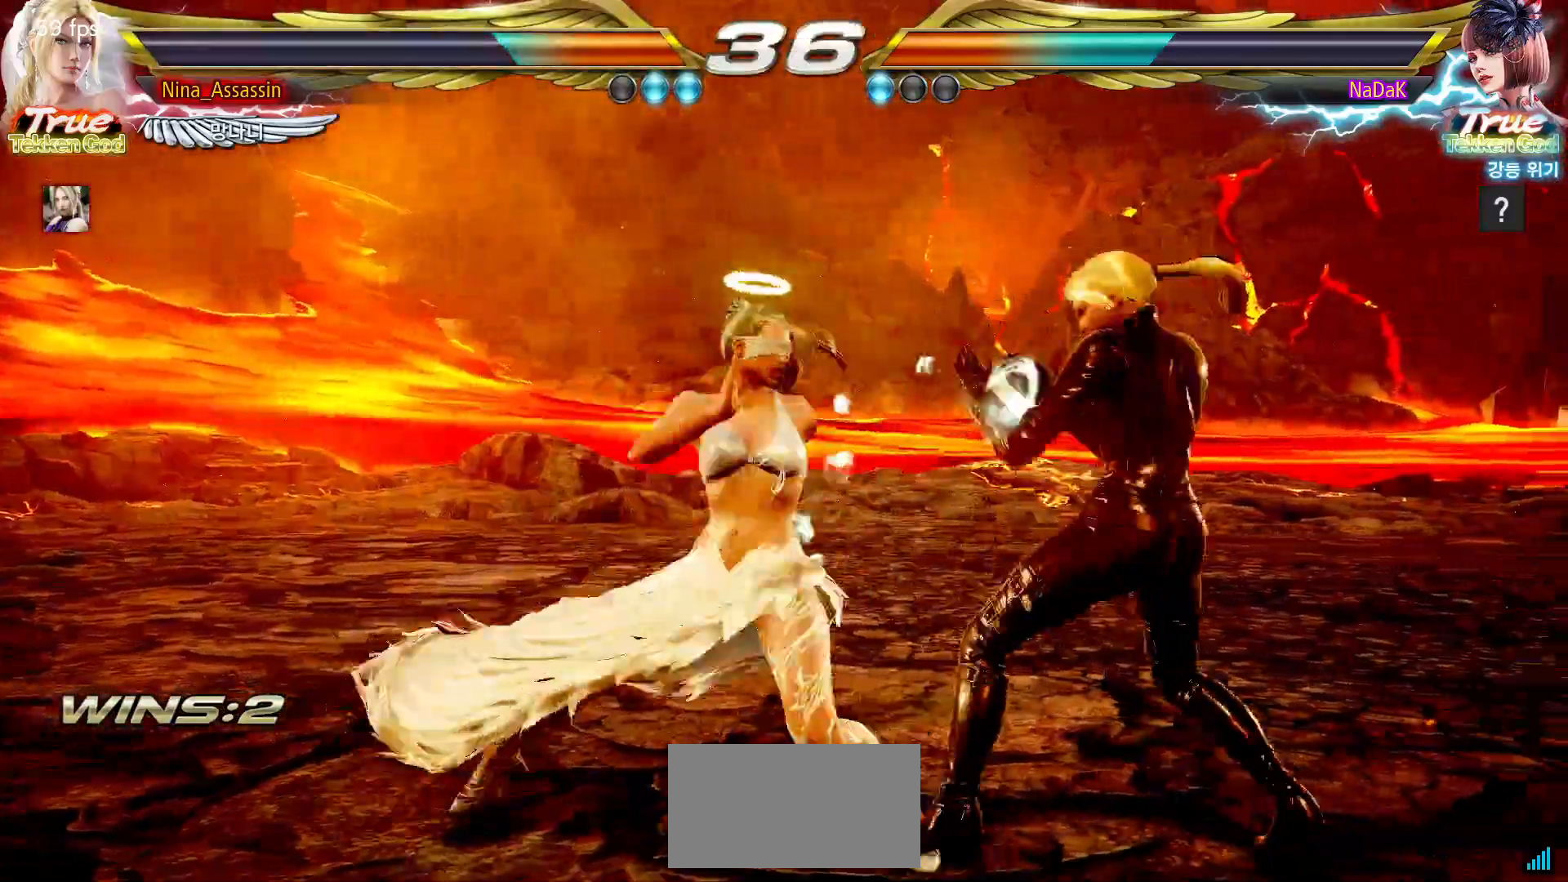
{"buttons": [], "left_stick": "down-right", "events": [[217, "left_stick", "center"], [267, "left_stick", "right"], [450, "left_stick", "down-right"]]}
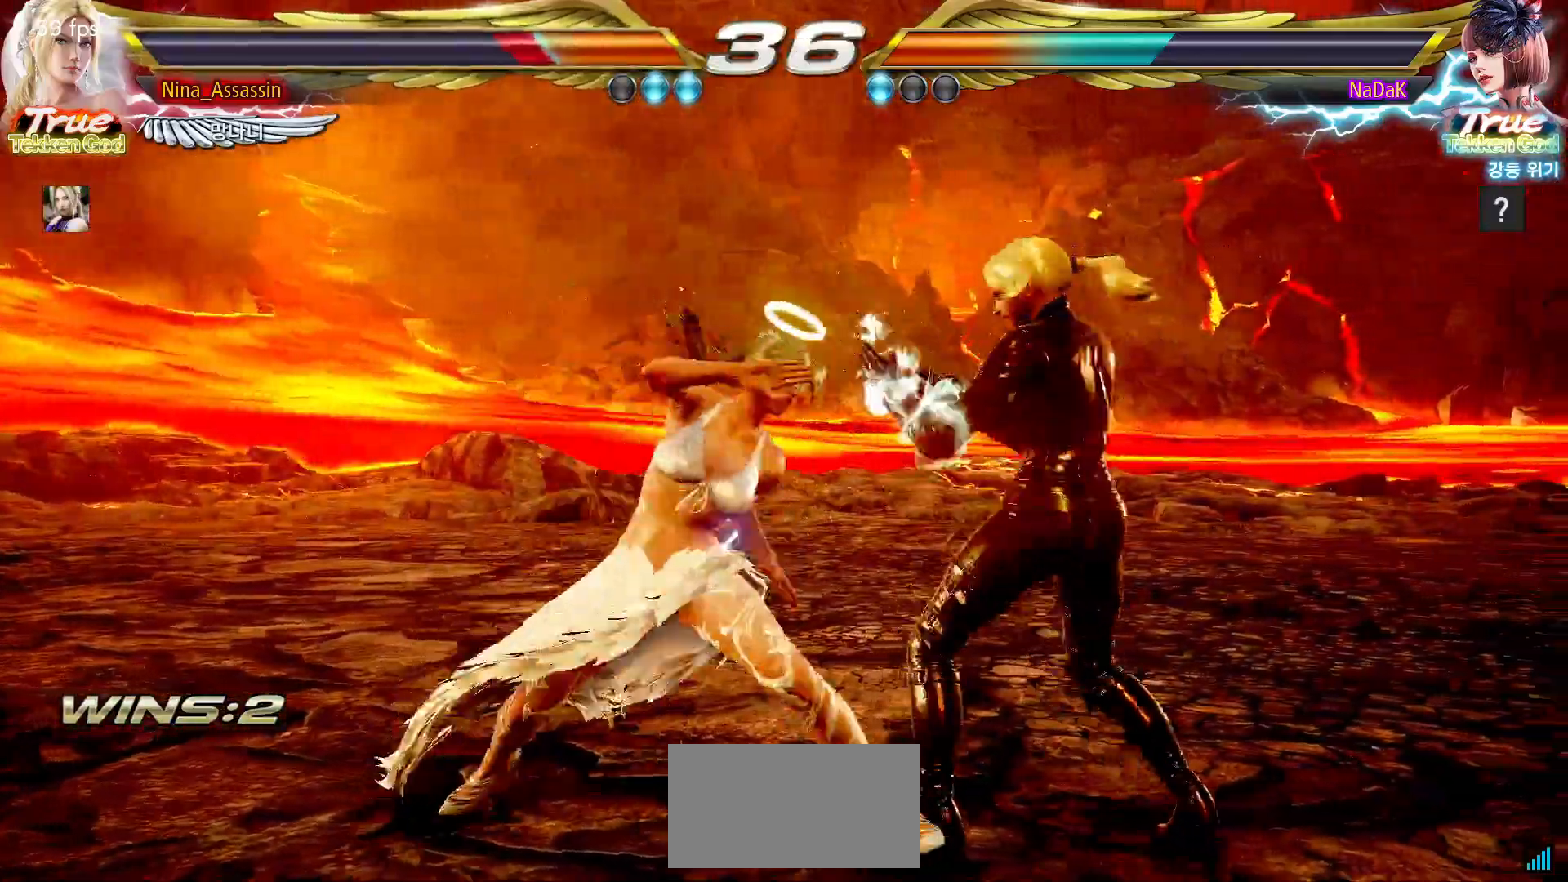
{"buttons": [], "left_stick": "right", "events": [[200, "left_stick", "center"], [267, "left_stick", "right"]]}
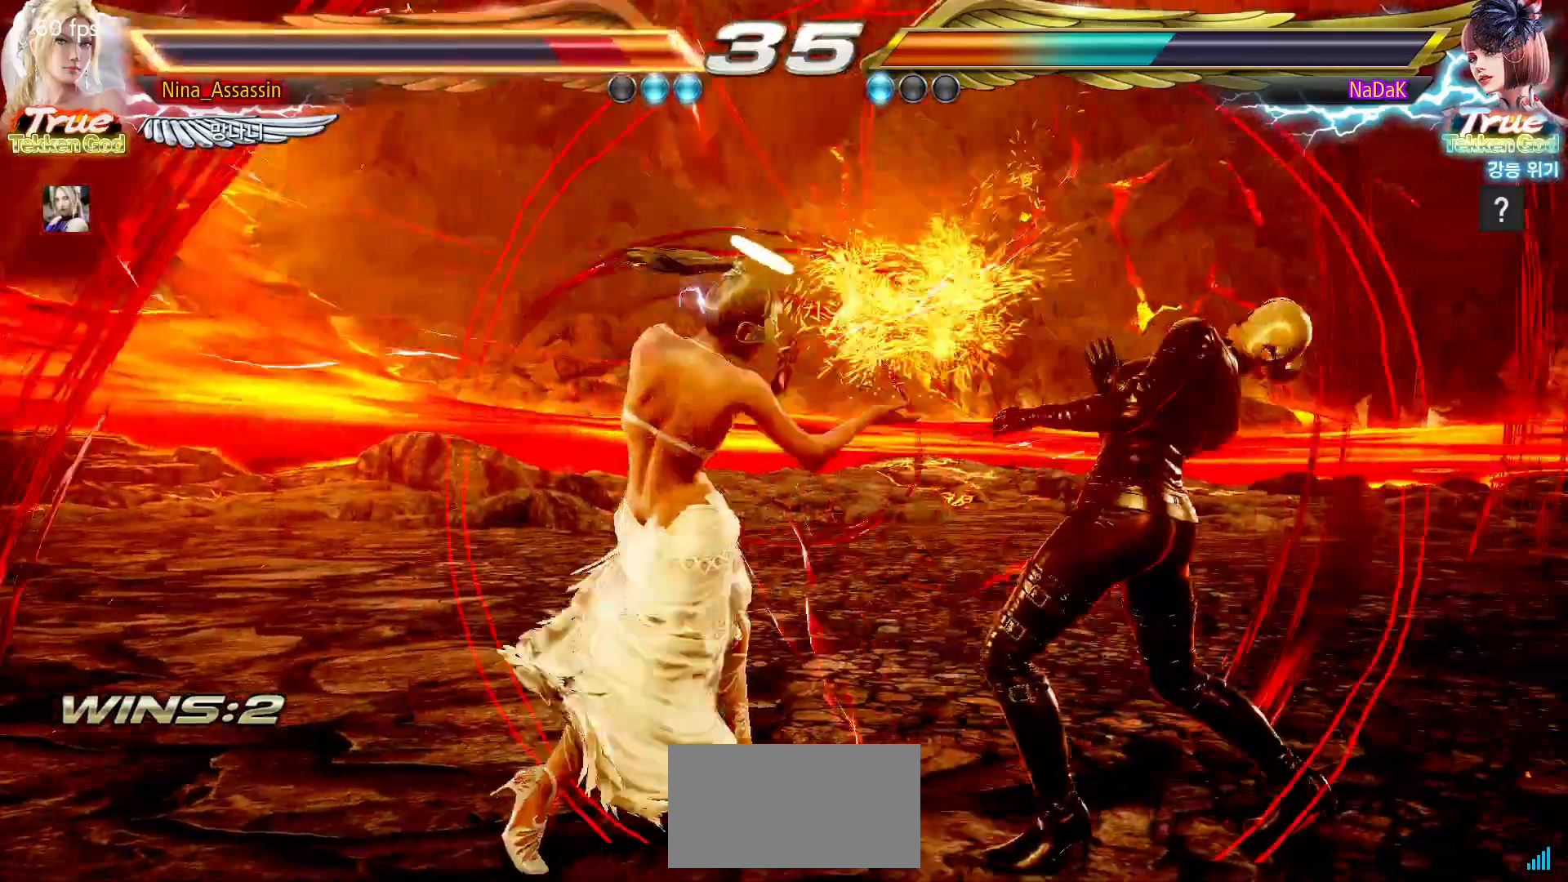
{"buttons": [], "left_stick": "right", "events": []}
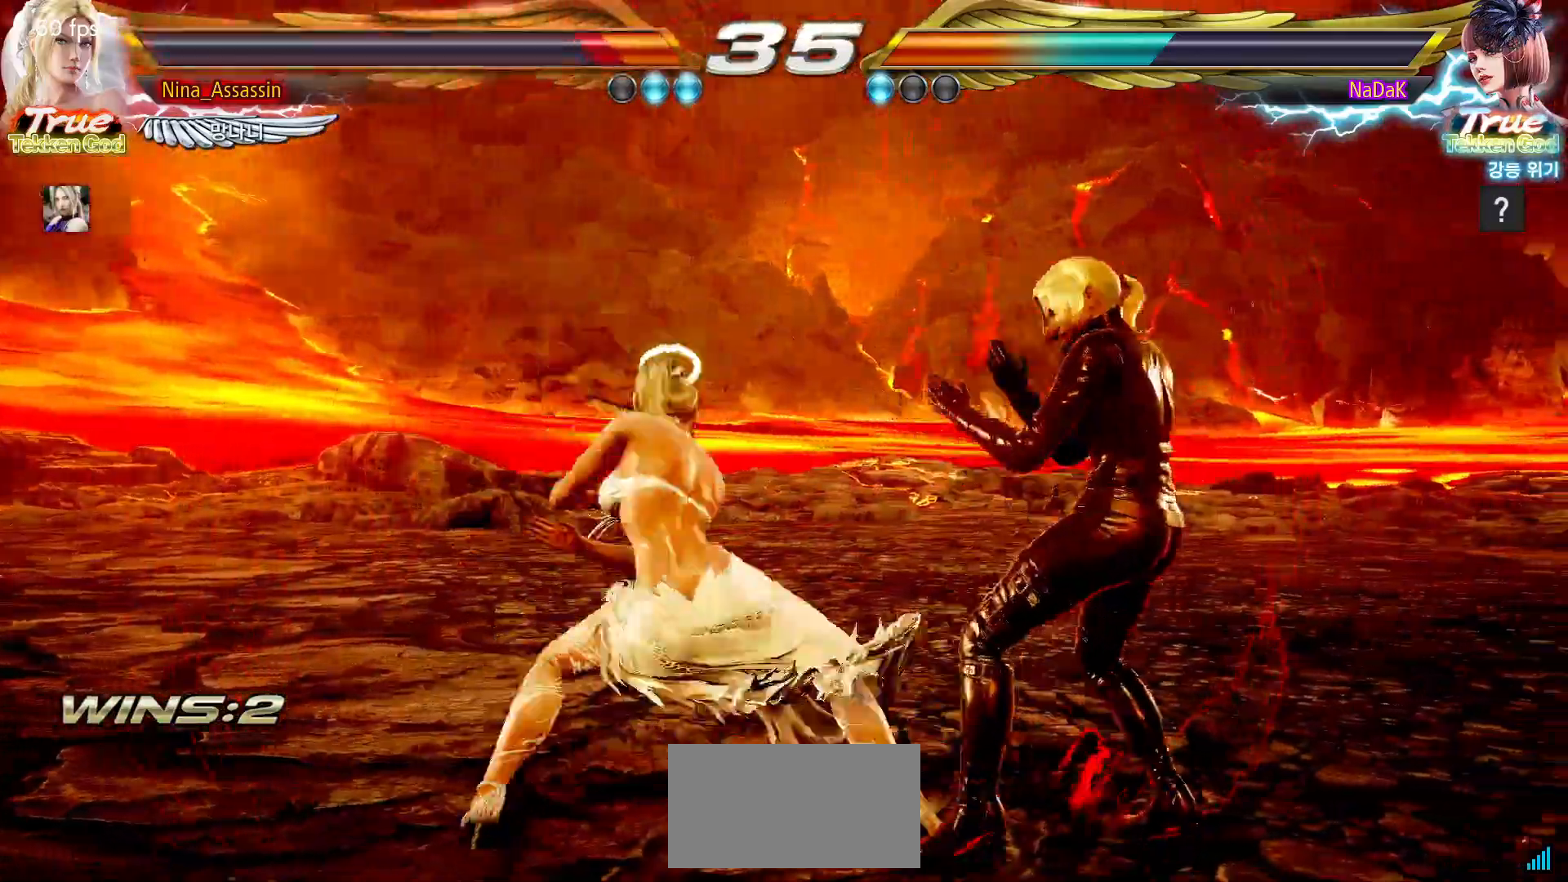
{"buttons": [], "left_stick": "right", "events": []}
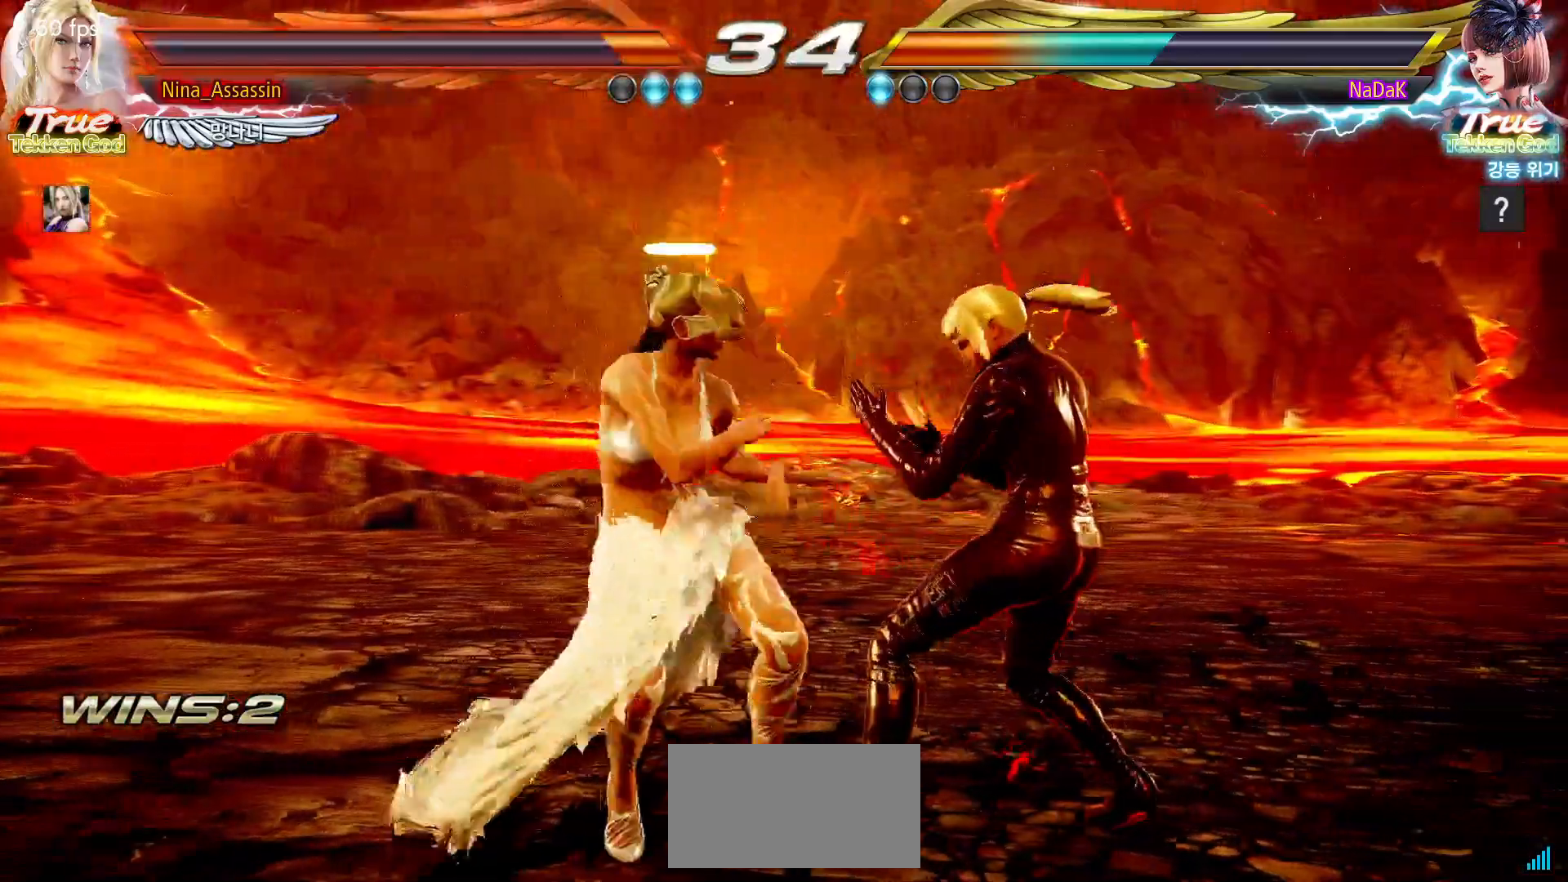
{"buttons": [], "left_stick": "right", "events": [[150, "left_stick", "down-right"], [433, "left_stick", "right"]]}
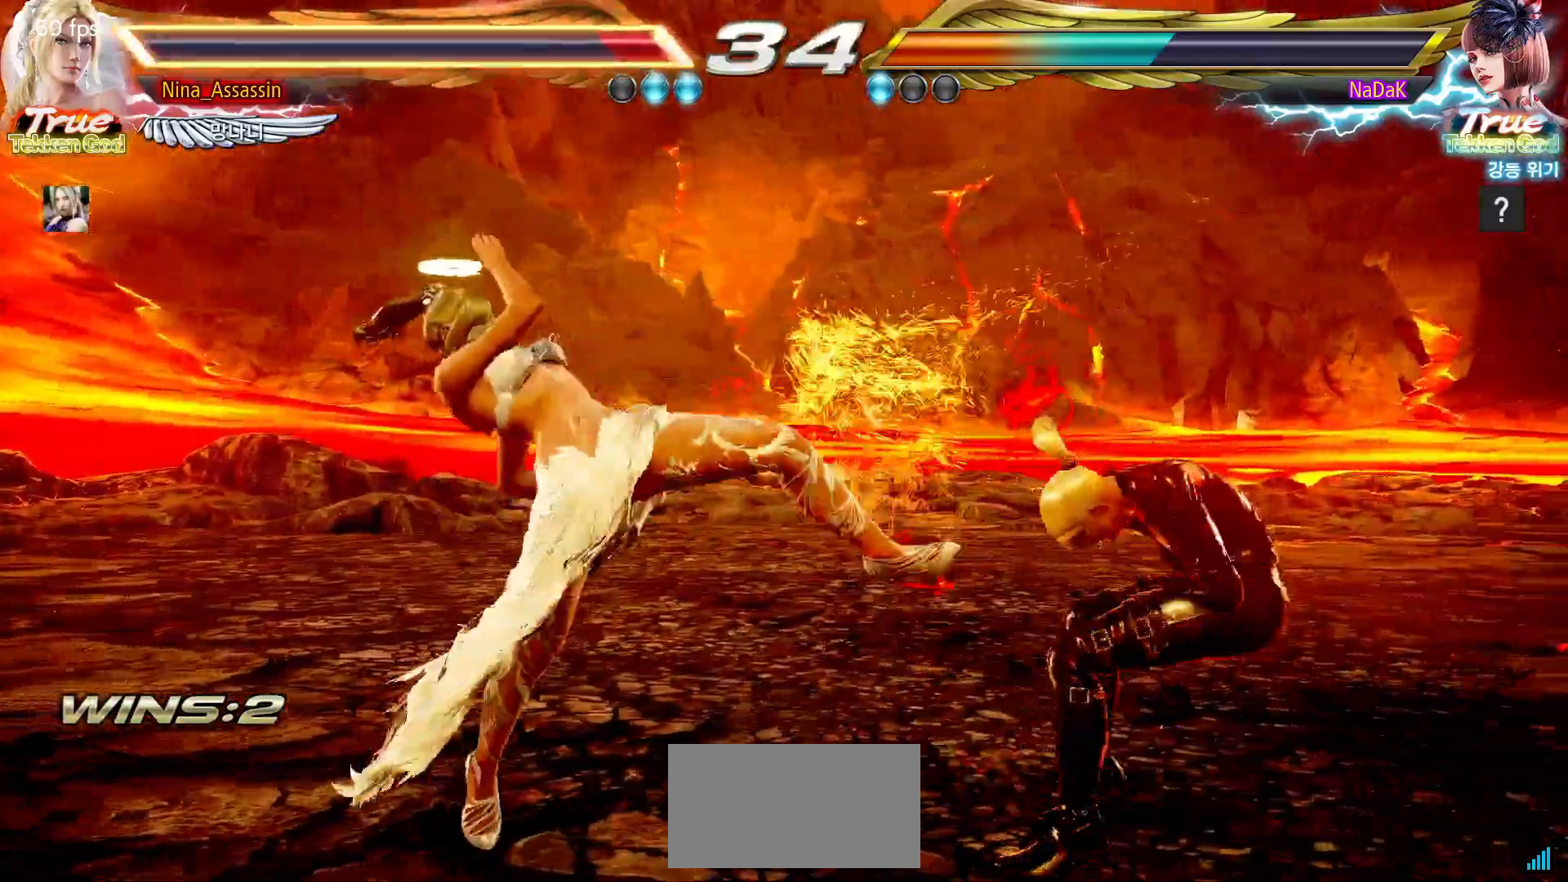
{"buttons": [], "left_stick": "center", "events": [[167, "left_stick", "center"], [283, "left_stick", "right"], [333, "left_stick", "center"], [417, "left_stick", "right"], [500, "left_stick", "center"]]}
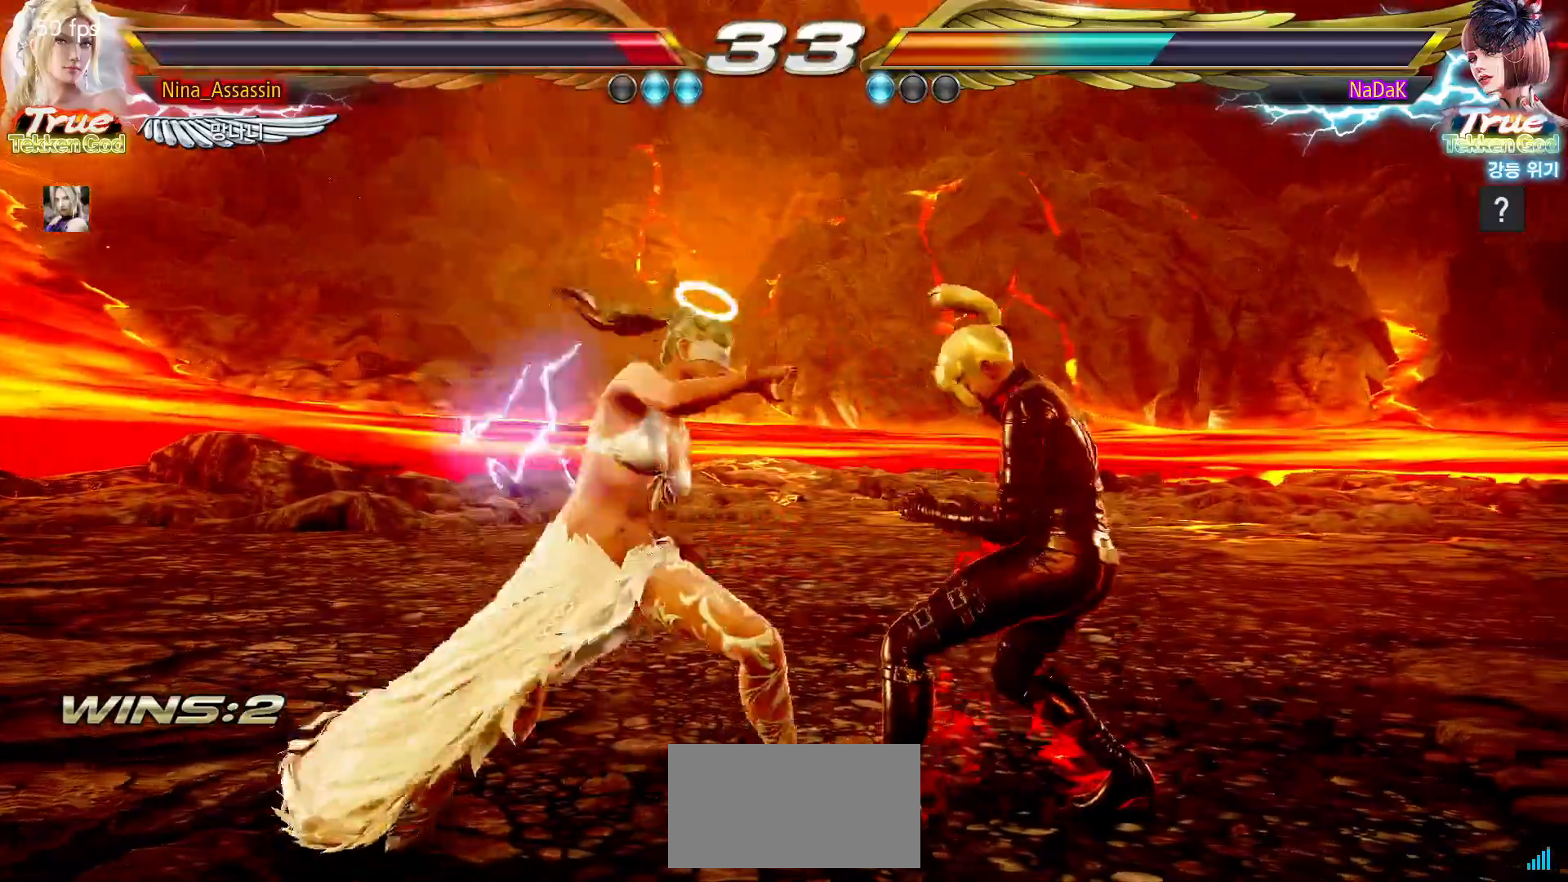
{"buttons": [], "left_stick": "right", "events": [[50, "left_stick", "right"]]}
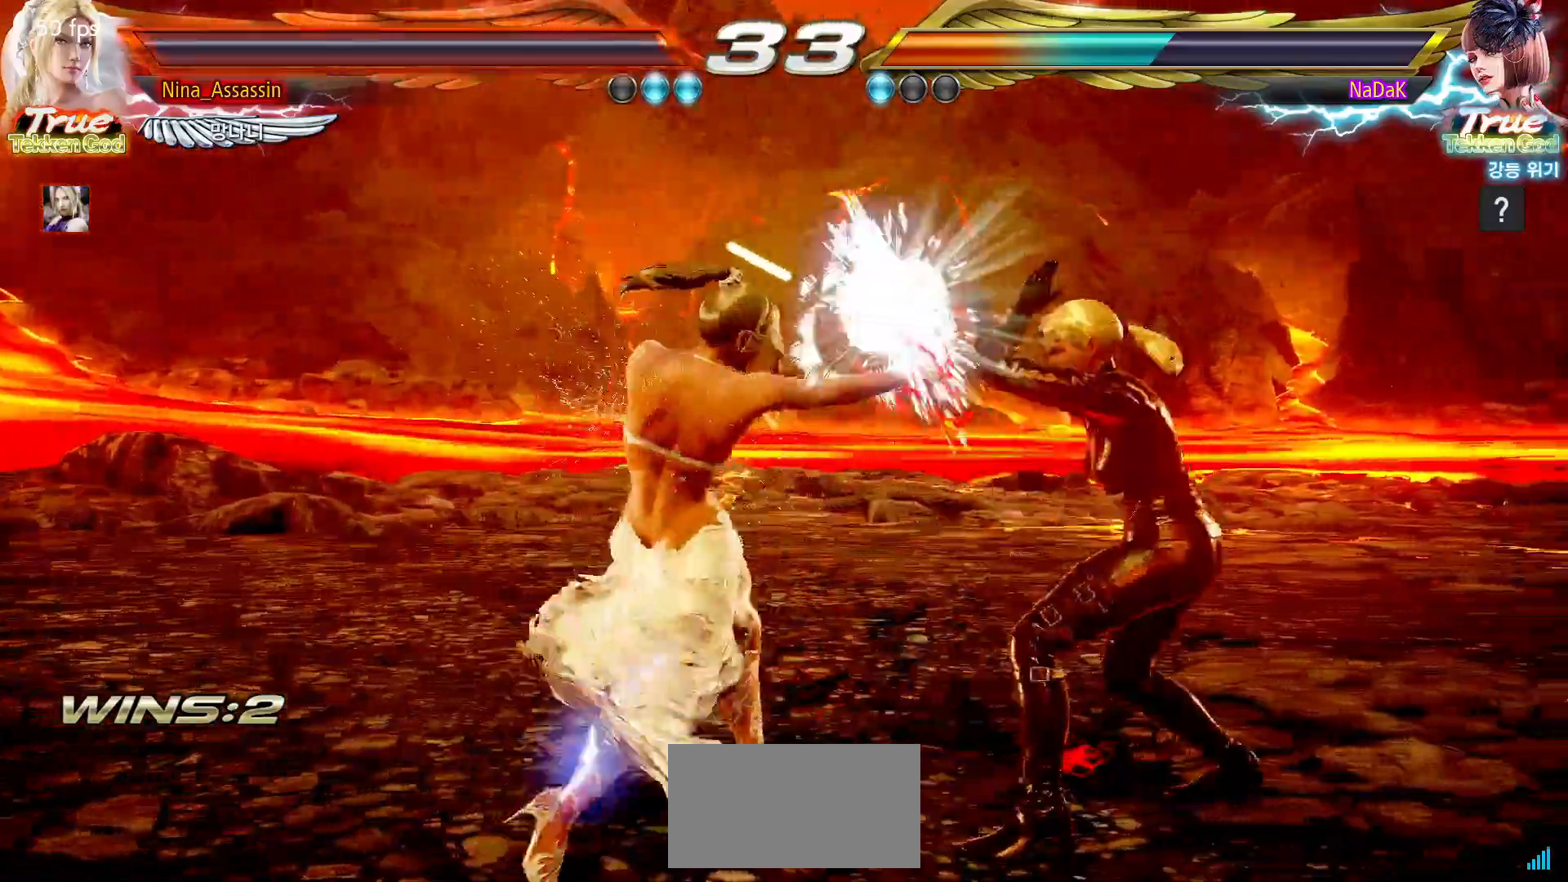
{"buttons": [], "left_stick": "center", "events": [[433, "left_stick", "center"]]}
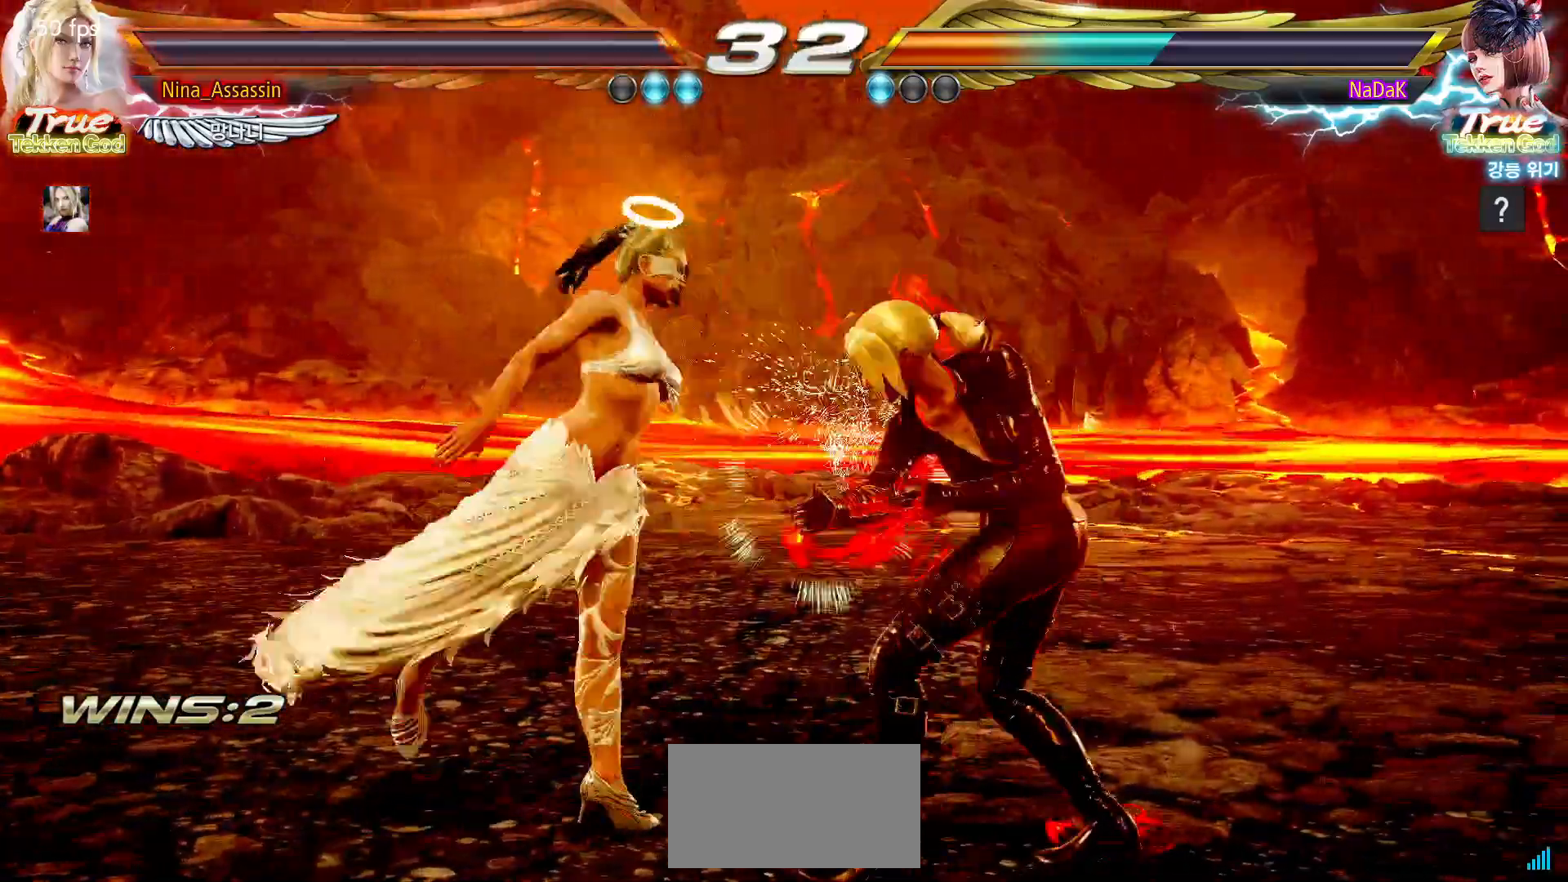
{"buttons": [], "left_stick": "down-left", "events": [[33, "left_stick", "down"], [100, "left_stick", "center"], [333, "left_stick", "down-left"]]}
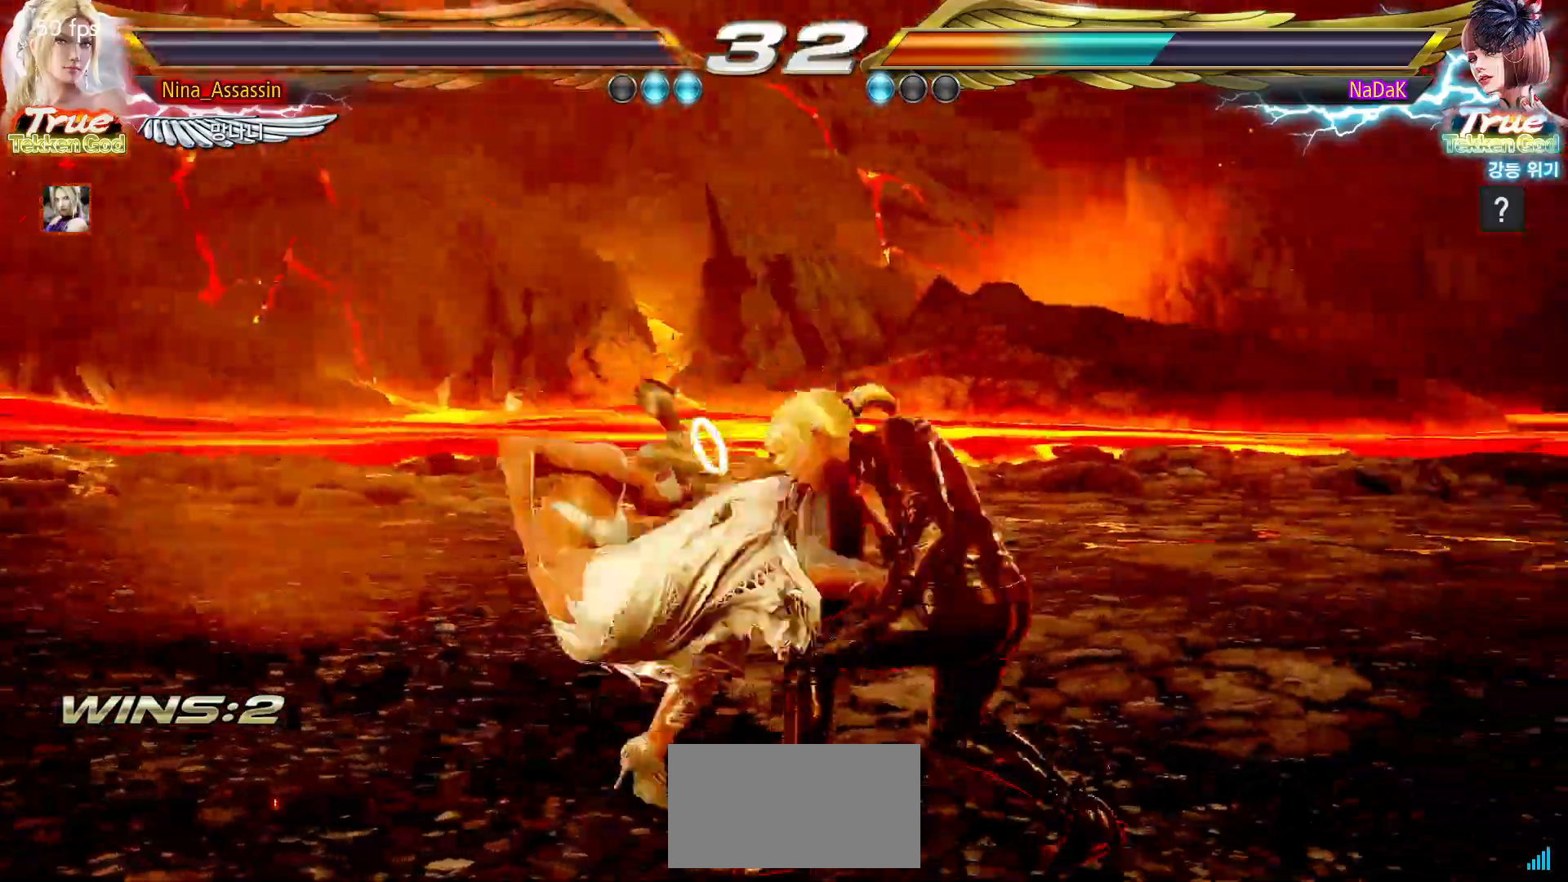
{"buttons": ["SQUARE"], "left_stick": "left"}
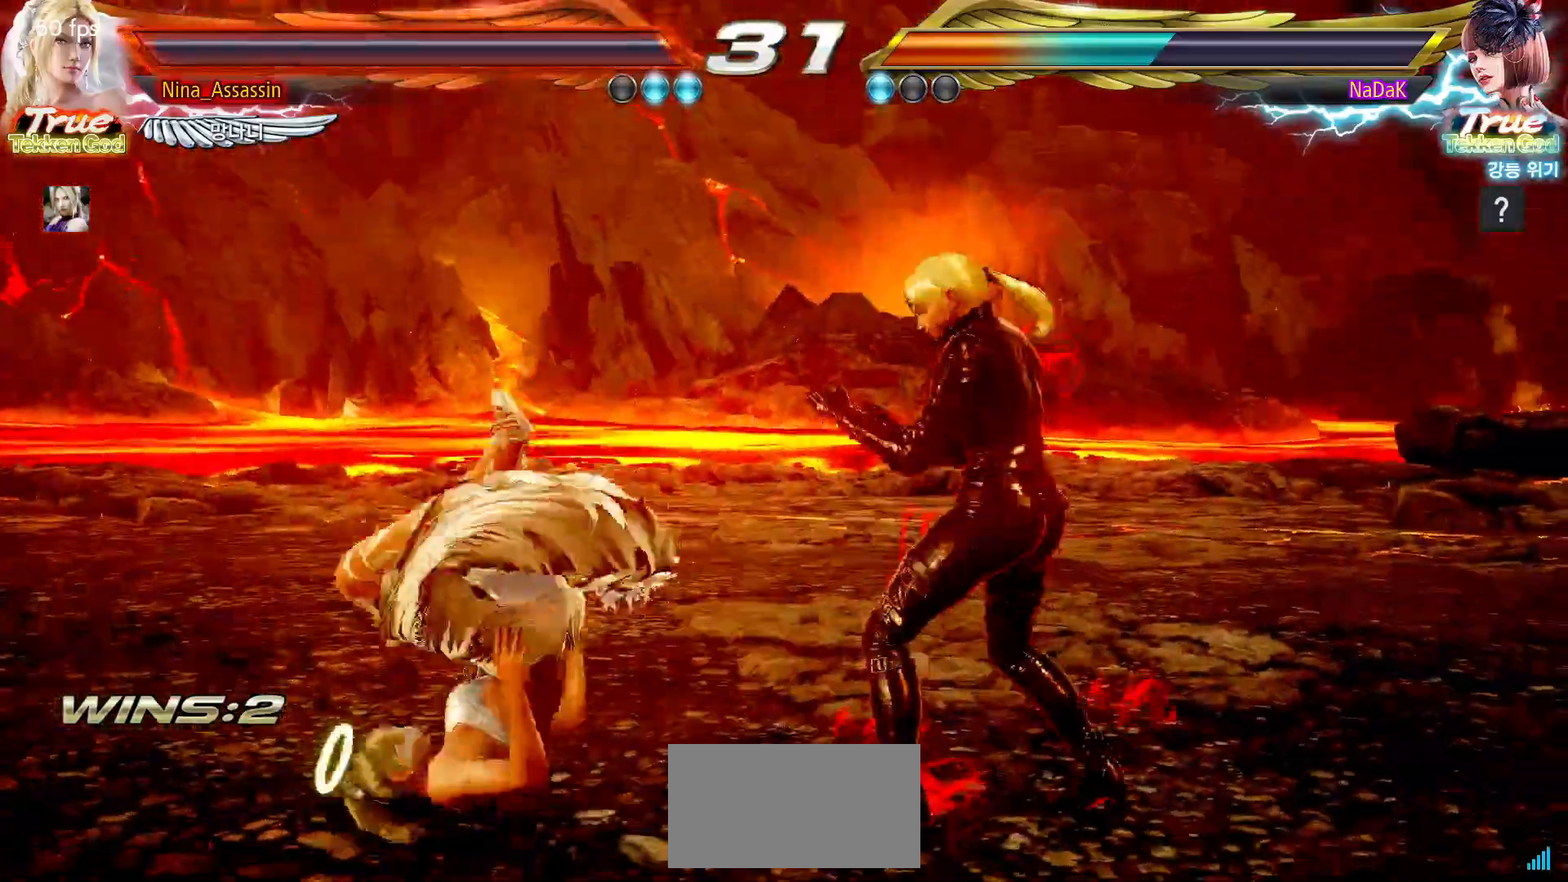
{"buttons": [], "left_stick": "center", "events": [[50, "SQUARE", "up"], [200, "left_stick", "center"]]}
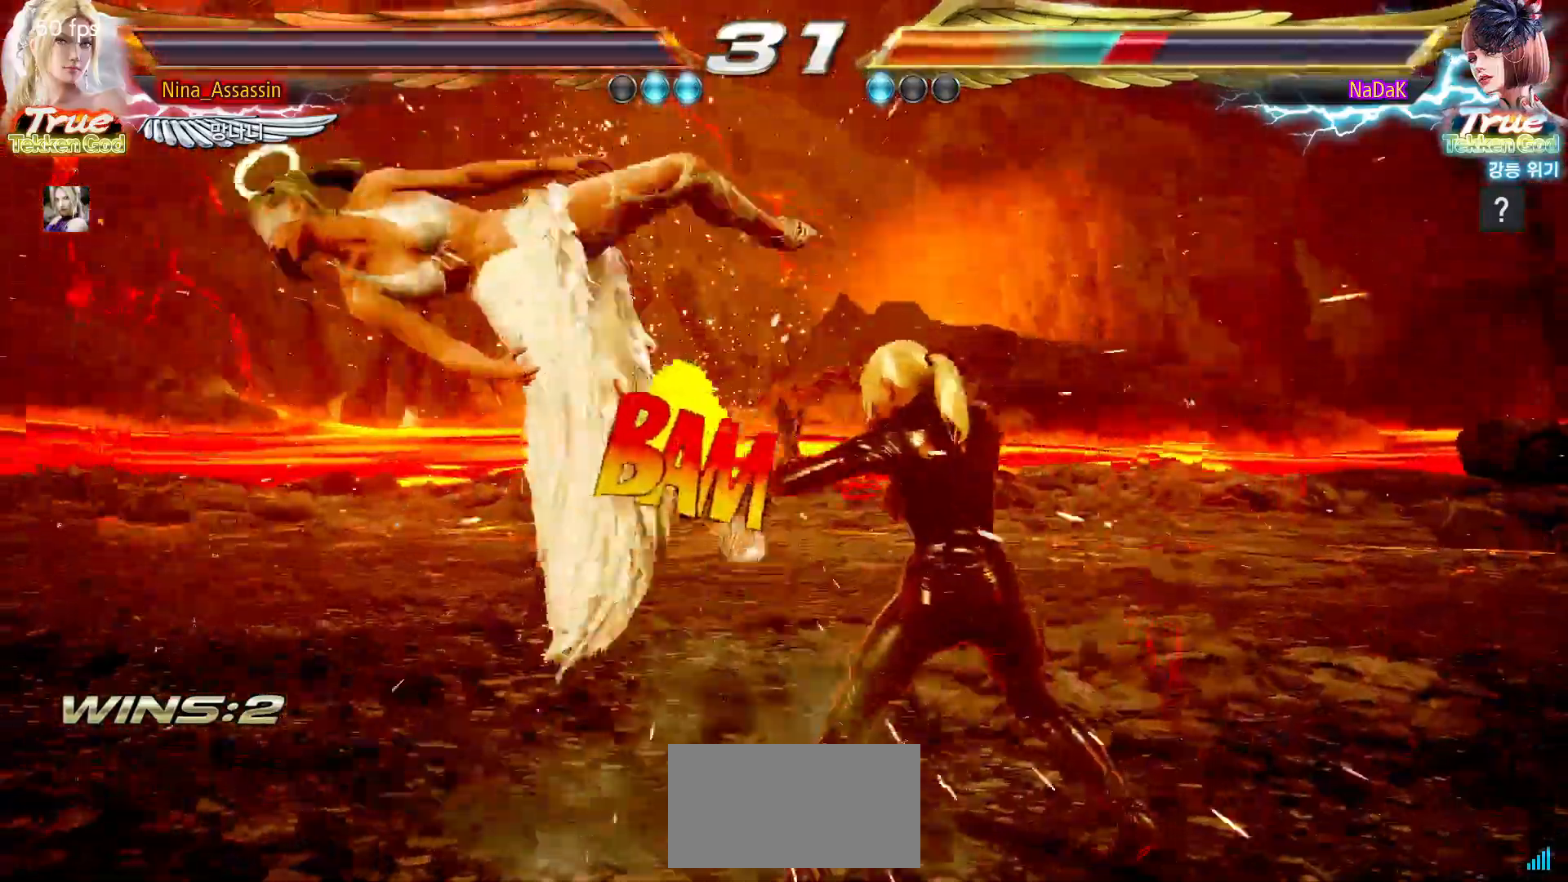
{"buttons": [], "left_stick": "center", "events": [[33, "left_stick", "down-right"], [83, "left_stick", "down-left"], [133, "left_stick", "left"], [150, "SQUARE", "down"], [250, "SQUARE", "up"], [417, "left_stick", "center"]]}
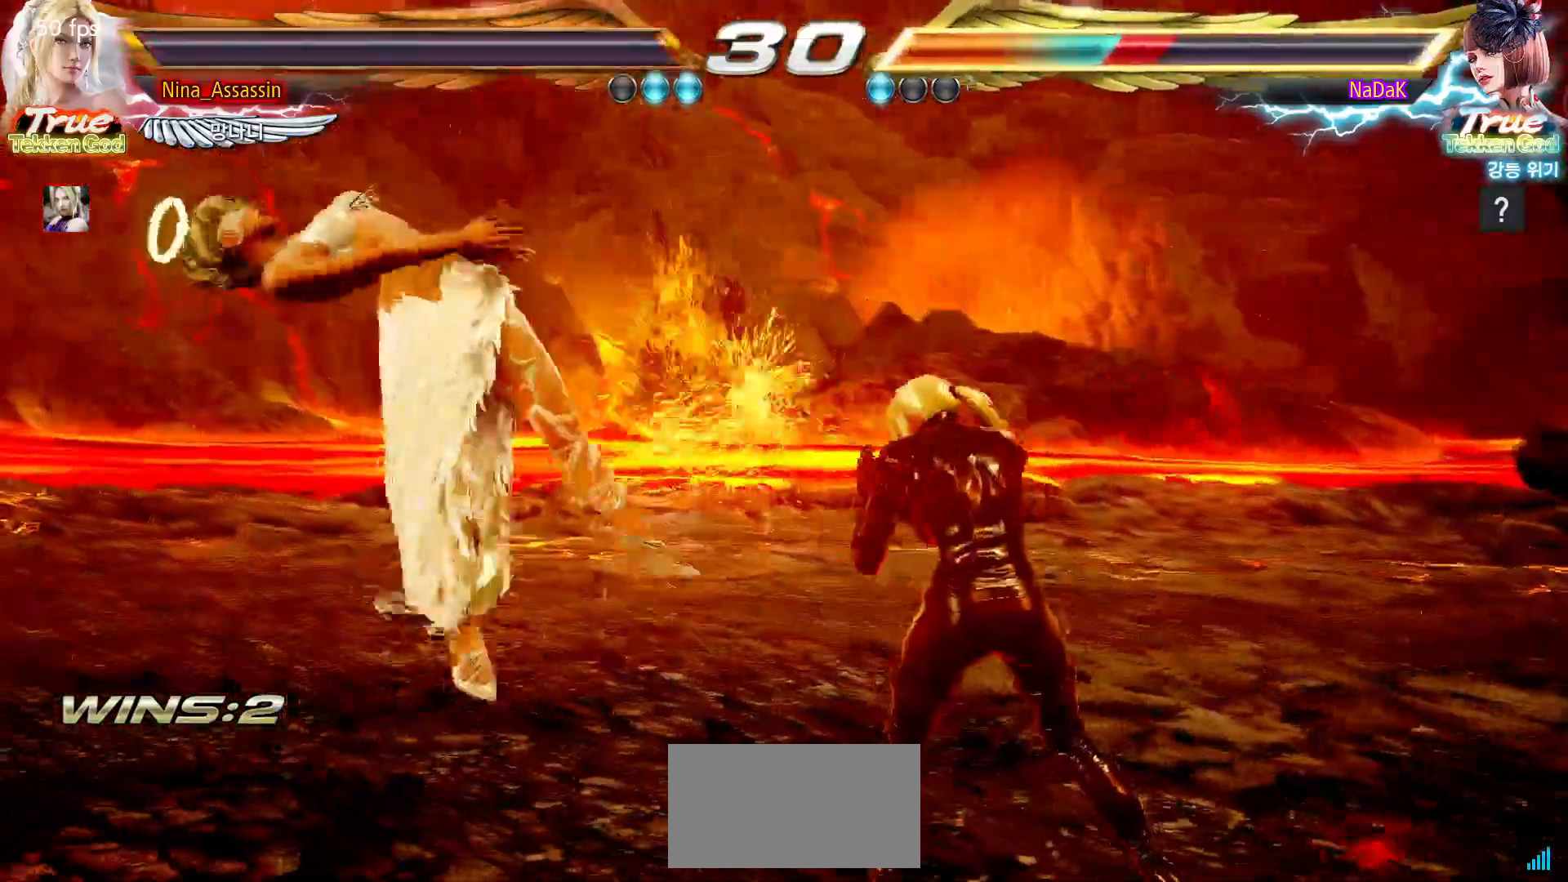
{"buttons": [], "left_stick": "center", "events": [[100, "left_stick", "left"], [150, "TRIANGLE", "down"], [233, "TRIANGLE", "up"], [333, "left_stick", "center"]]}
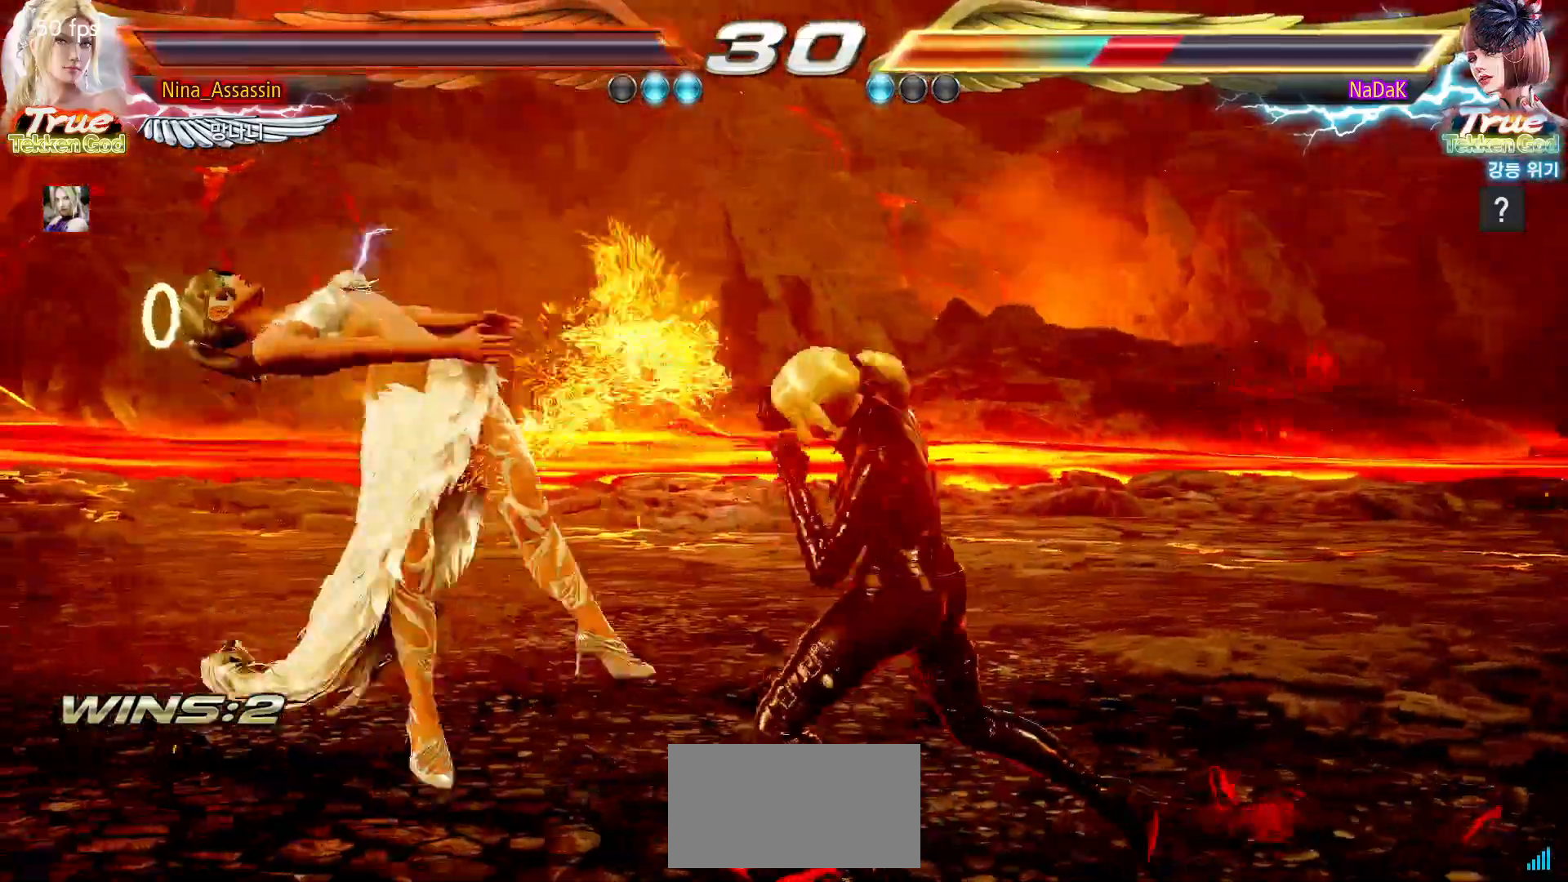
{"buttons": [], "left_stick": "center", "events": [[150, "left_stick", "down"], [183, "TRIANGLE", "down"], [233, "TRIANGLE", "up"], [267, "left_stick", "center"], [350, "CROSS", "down"], [383, "CROSS", "up"], [417, "CROSS", "down"], [467, "CROSS", "up"]]}
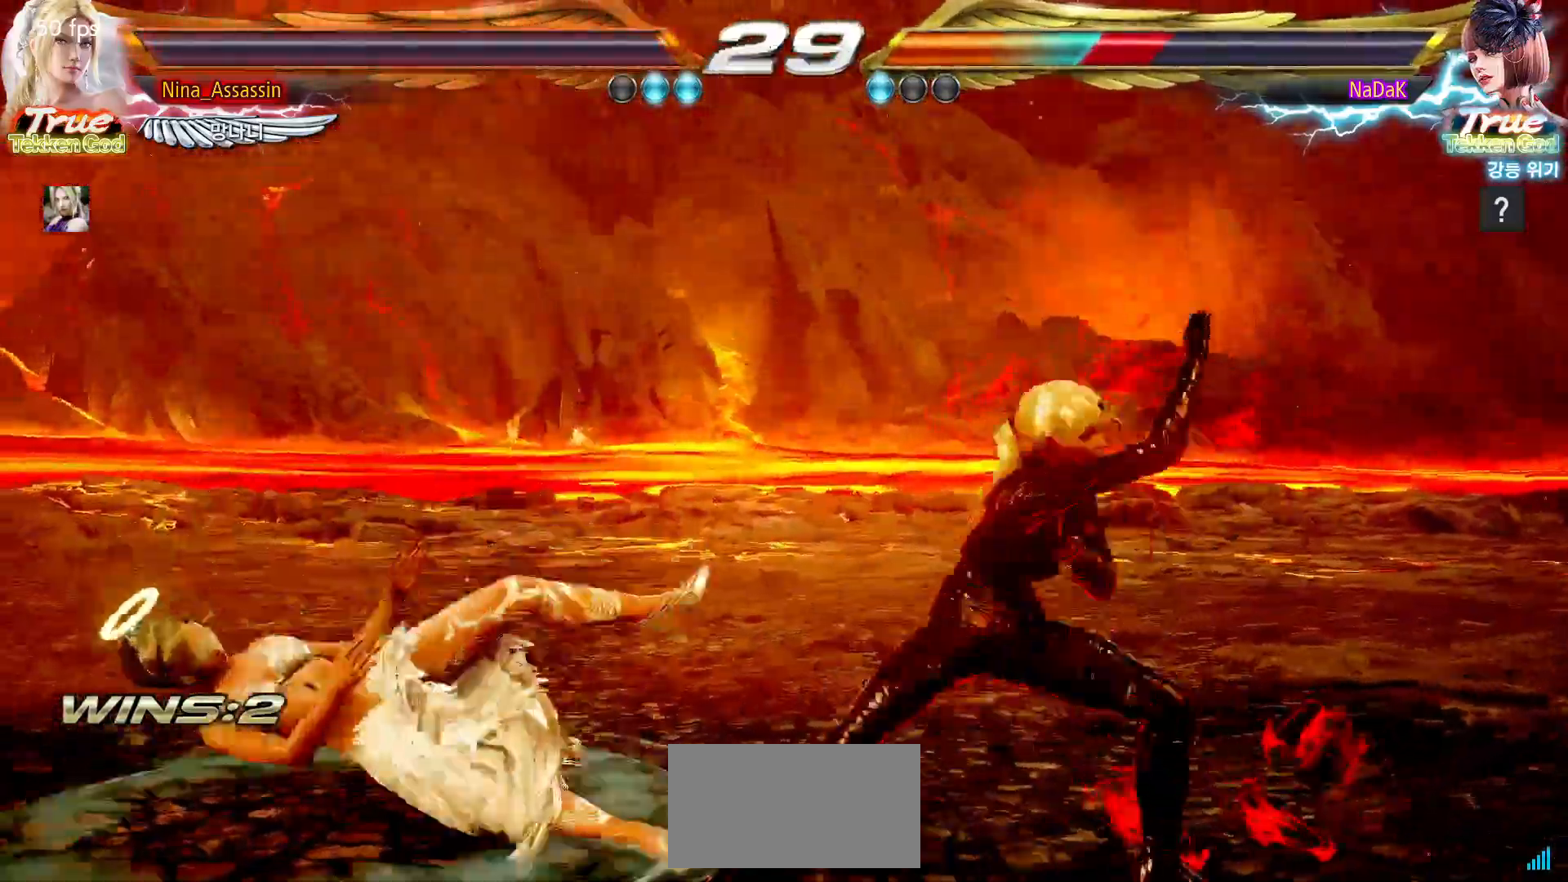
{"buttons": [], "left_stick": "center", "events": [[17, "CROSS", "down"], [50, "CROSS", "up"], [100, "CROSS", "down"], [150, "CROSS", "up"], [183, "CROSS", "down"], [233, "CROSS", "up"], [267, "CROSS", "down"], [300, "CROSS", "up"], [333, "CROSS", "down"], [383, "CROSS", "up"], [417, "CROSS", "down"], [450, "CROSS", "up"]]}
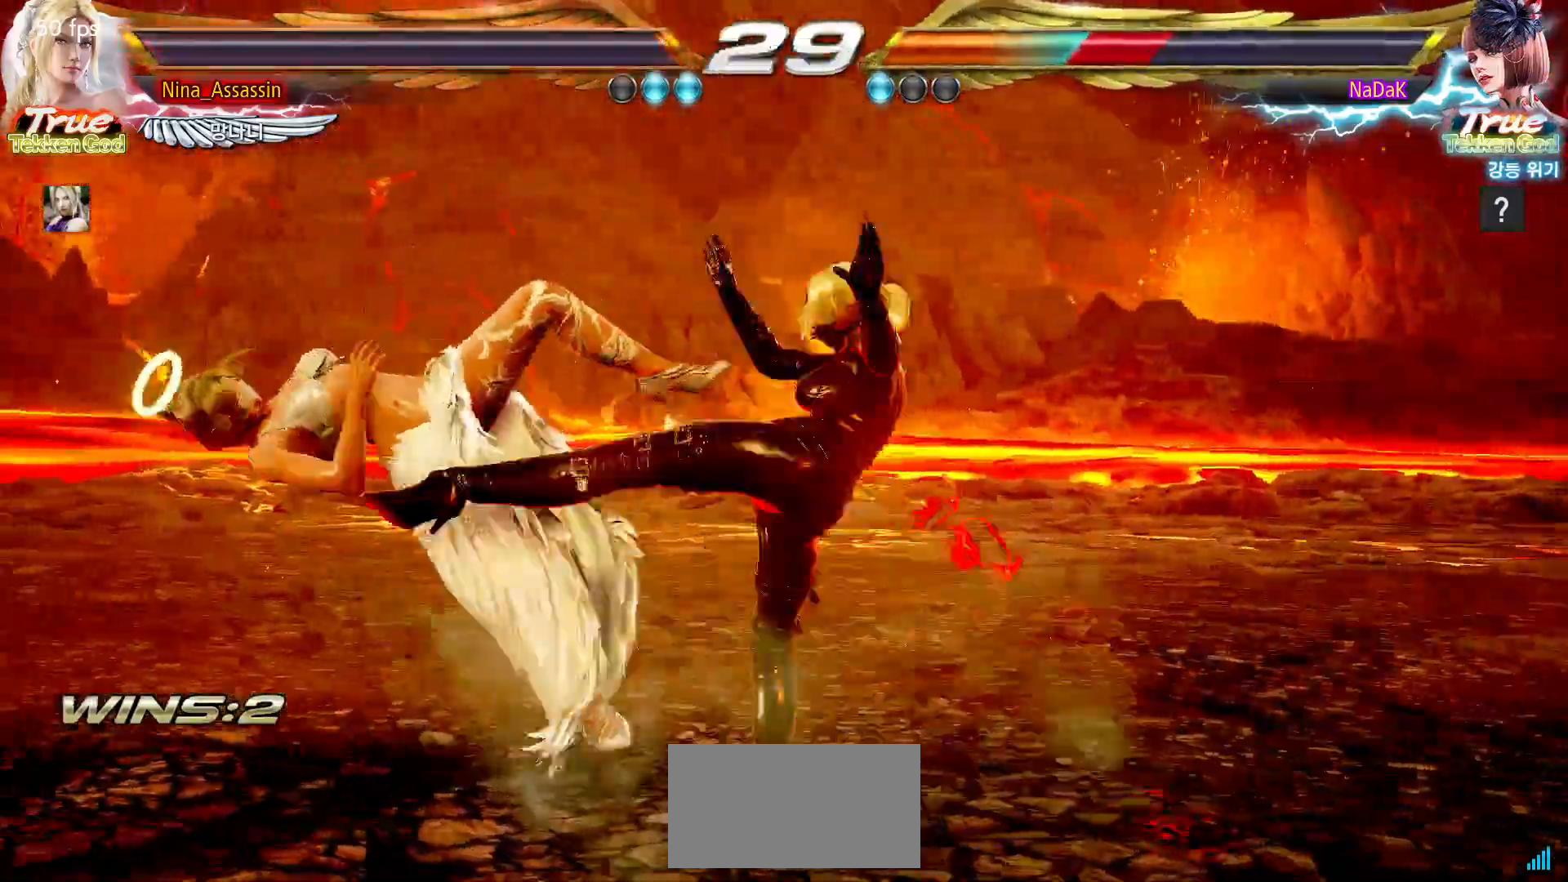
{"buttons": [], "left_stick": "center", "events": [[433, "left_stick", "left"], [483, "left_stick", "center"]]}
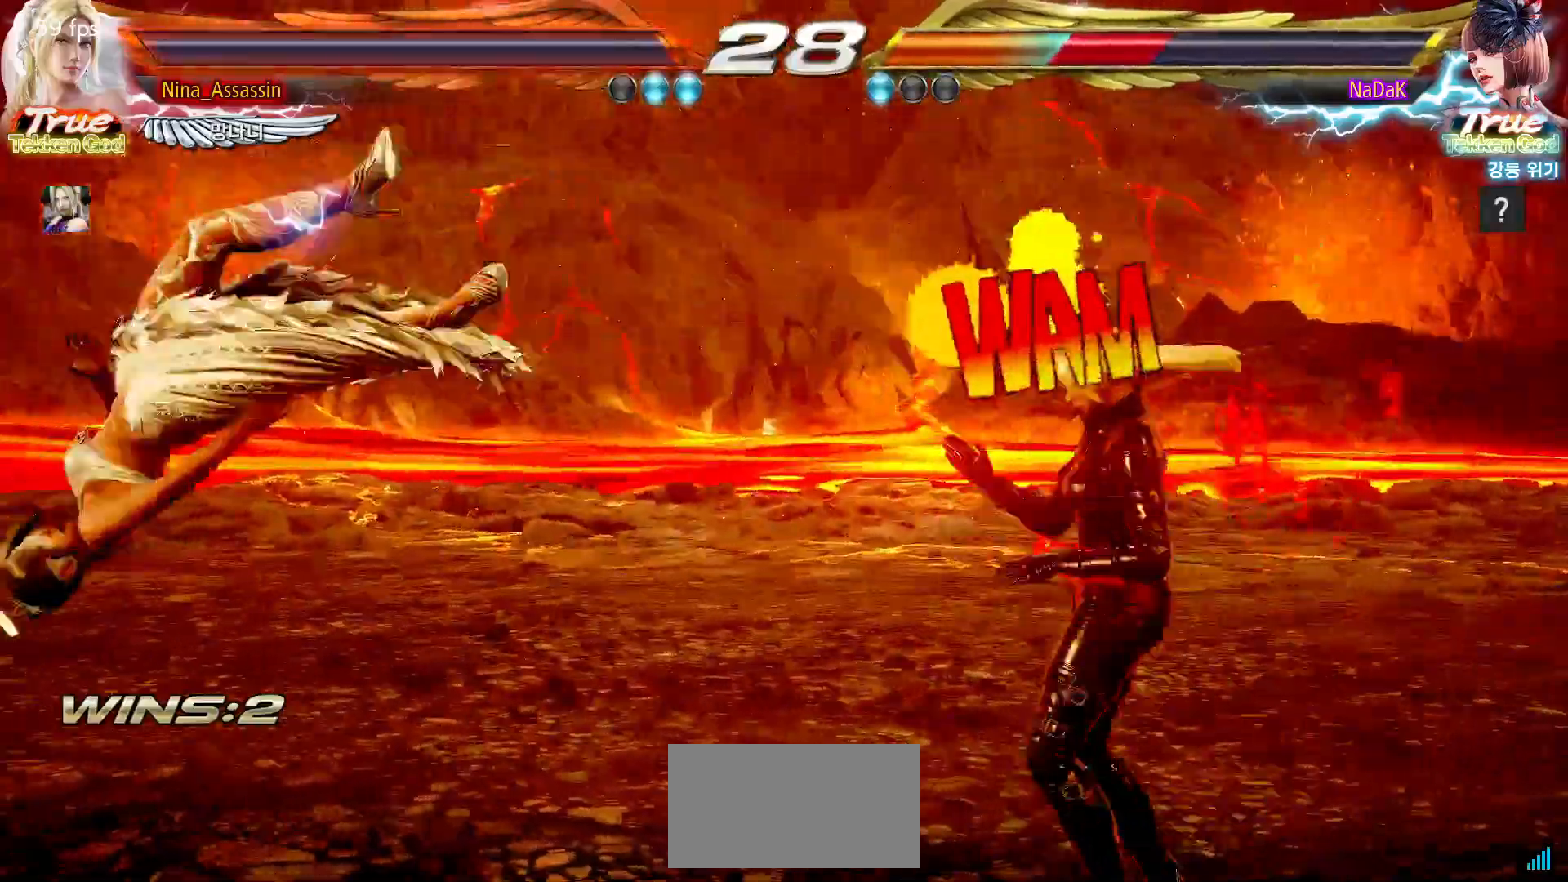
{"buttons": [], "left_stick": "up", "events": [[67, "left_stick", "left"], [133, "left_stick", "center"], [217, "left_stick", "left"], [317, "left_stick", "down"], [383, "left_stick", "left"], [417, "SQUARE", "down"], [483, "SQUARE", "up"], [483, "left_stick", "up"]]}
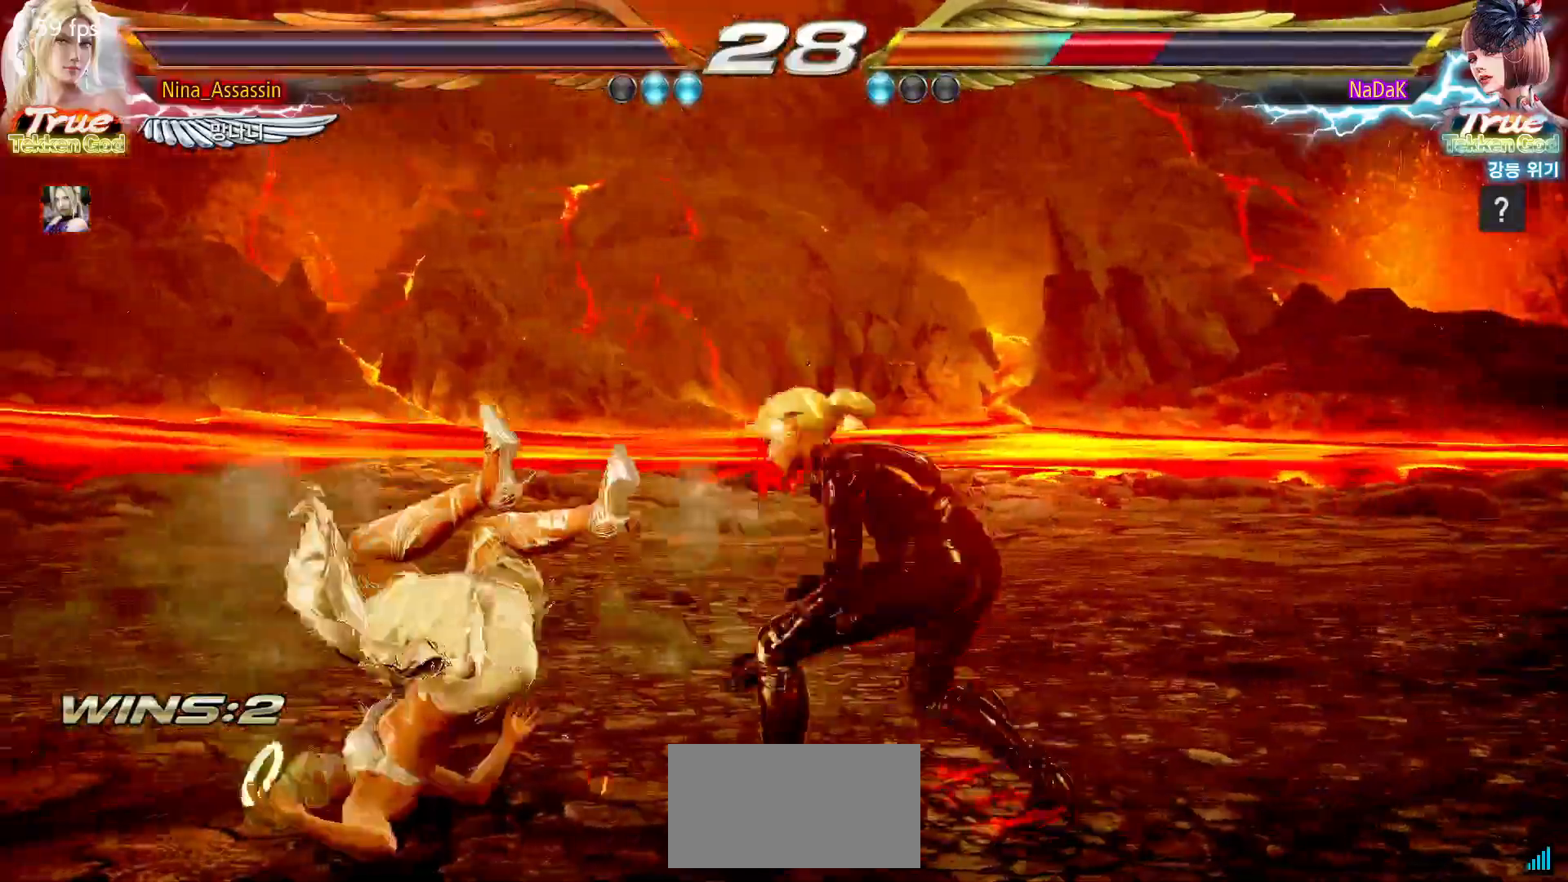
{"buttons": [], "left_stick": "down-left", "events": [[17, "left_stick", "center"], [450, "left_stick", "down-left"]]}
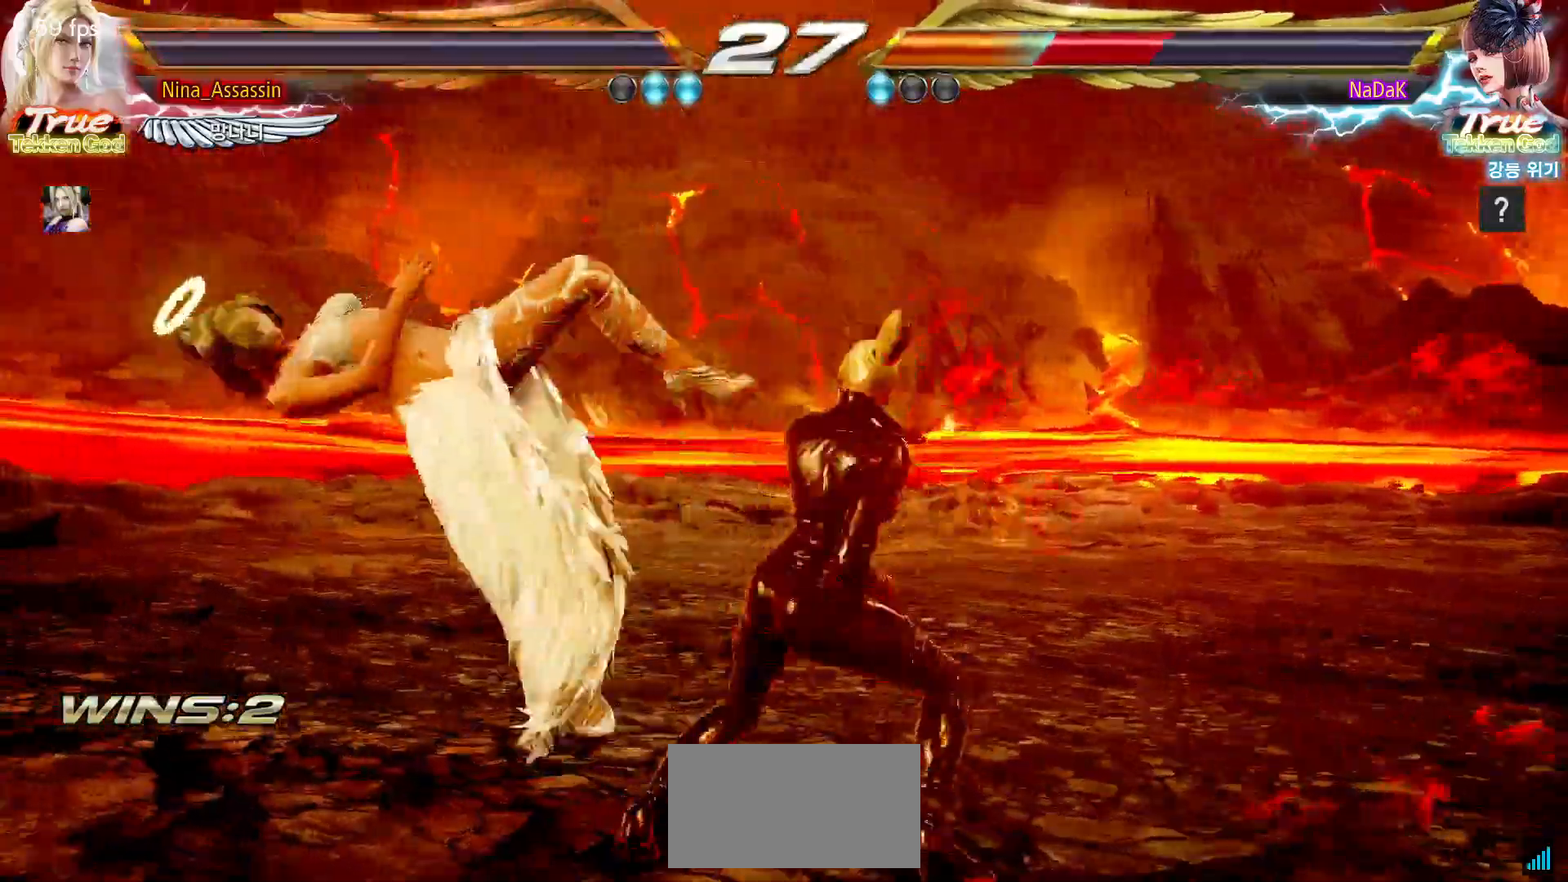
{"buttons": [], "left_stick": "center", "events": [[17, "CROSS", "down"], [83, "CROSS", "up"], [167, "TRIANGLE", "down"], [183, "left_stick", "center"], [250, "TRIANGLE", "up"]]}
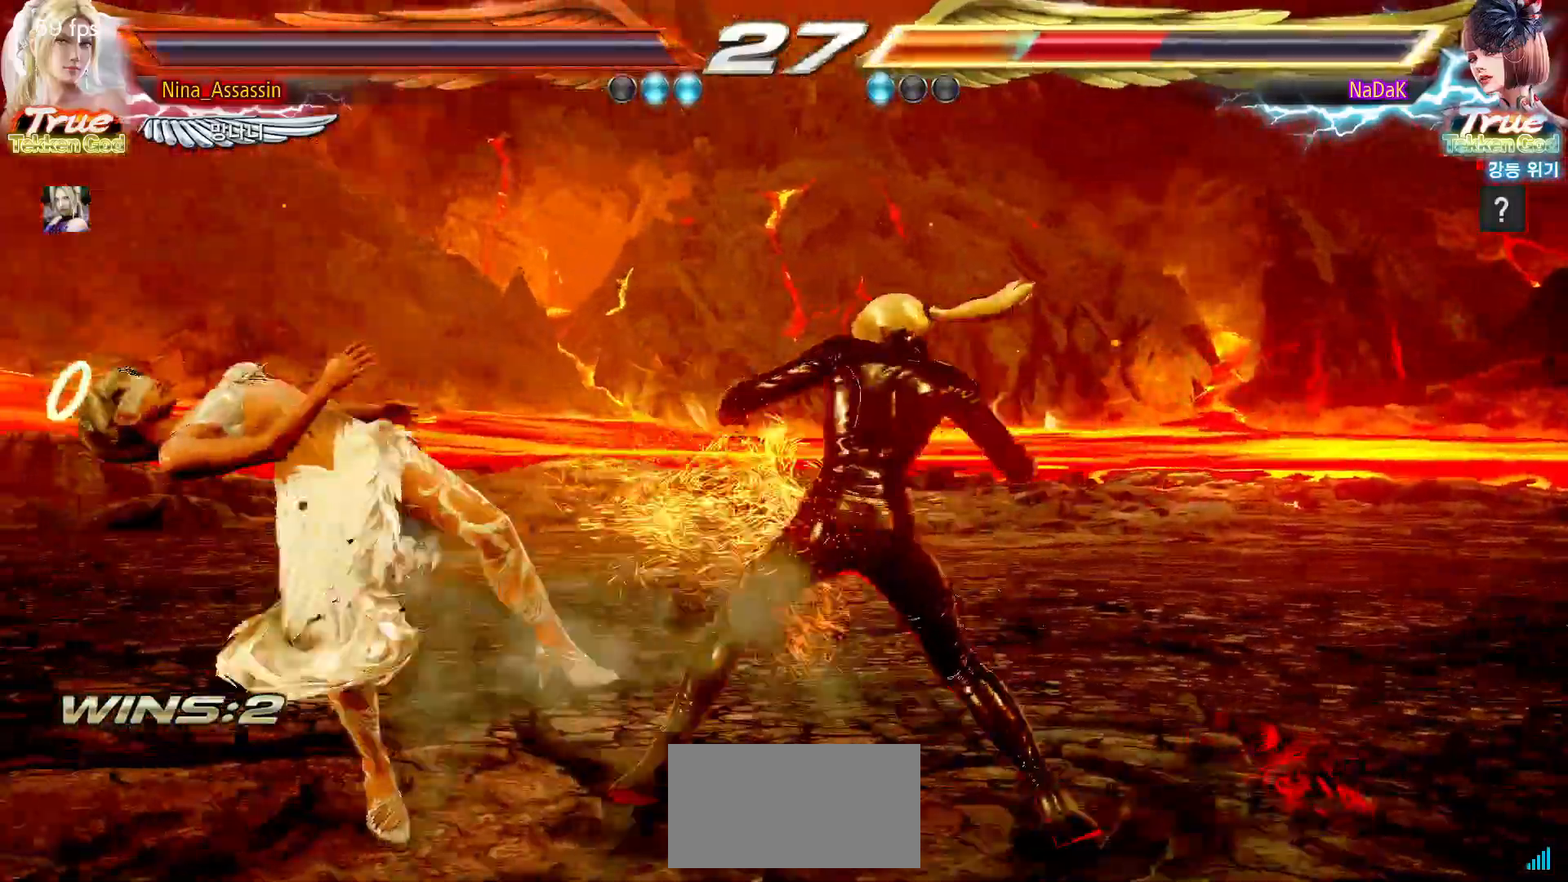
{"buttons": [], "left_stick": "center", "events": [[283, "R1", "down"], [400, "R1", "up"], [433, "R1", "down"], [483, "R1", "up"]]}
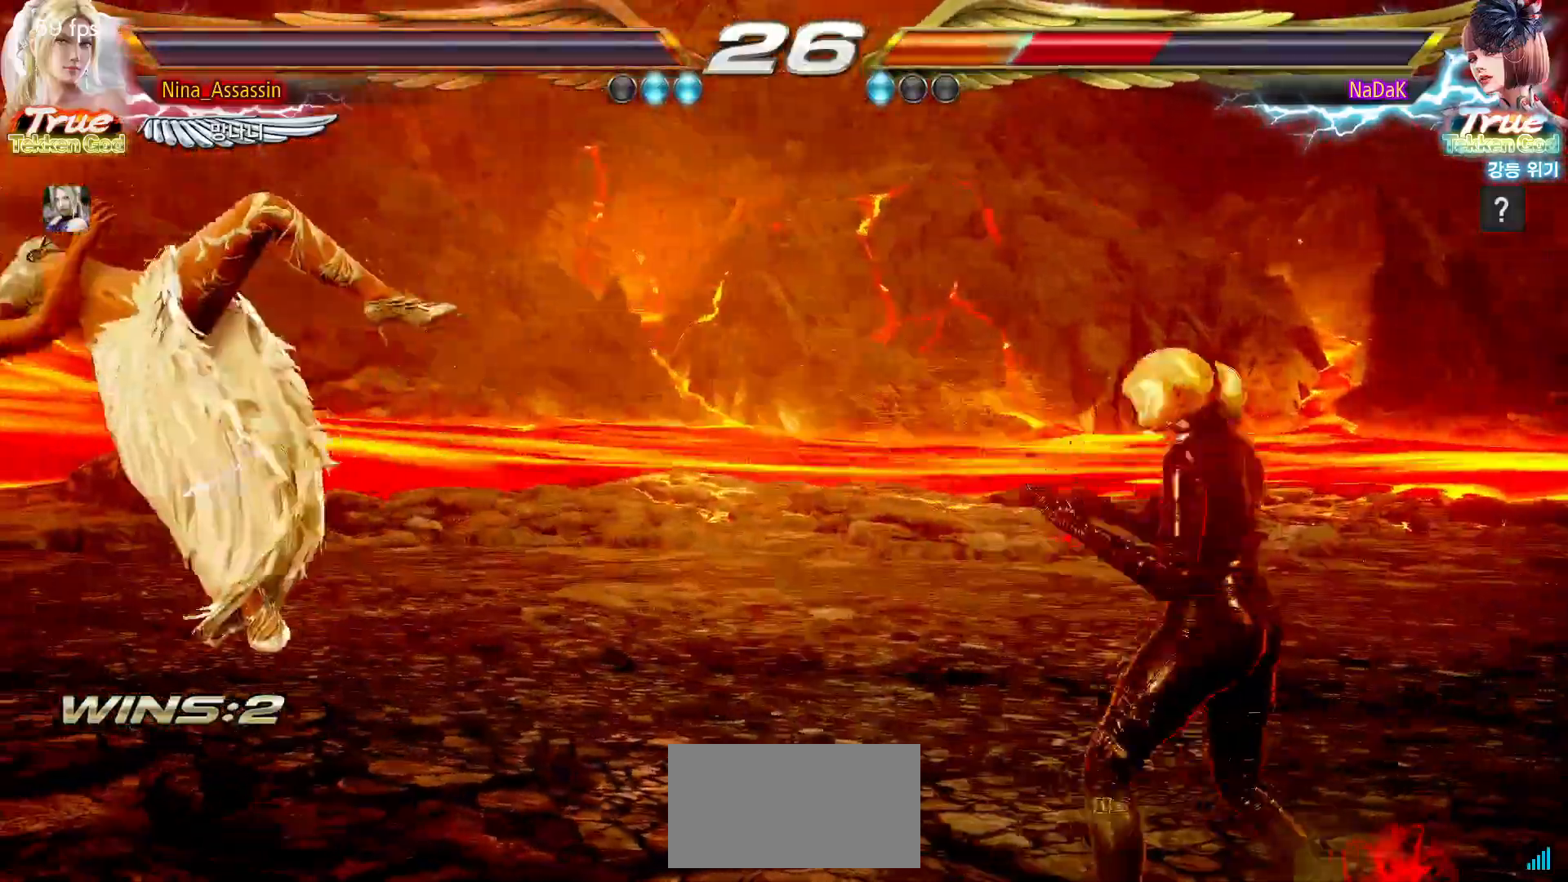
{"buttons": [], "left_stick": "center", "events": [[17, "R1", "down"], [50, "R1", "up"]]}